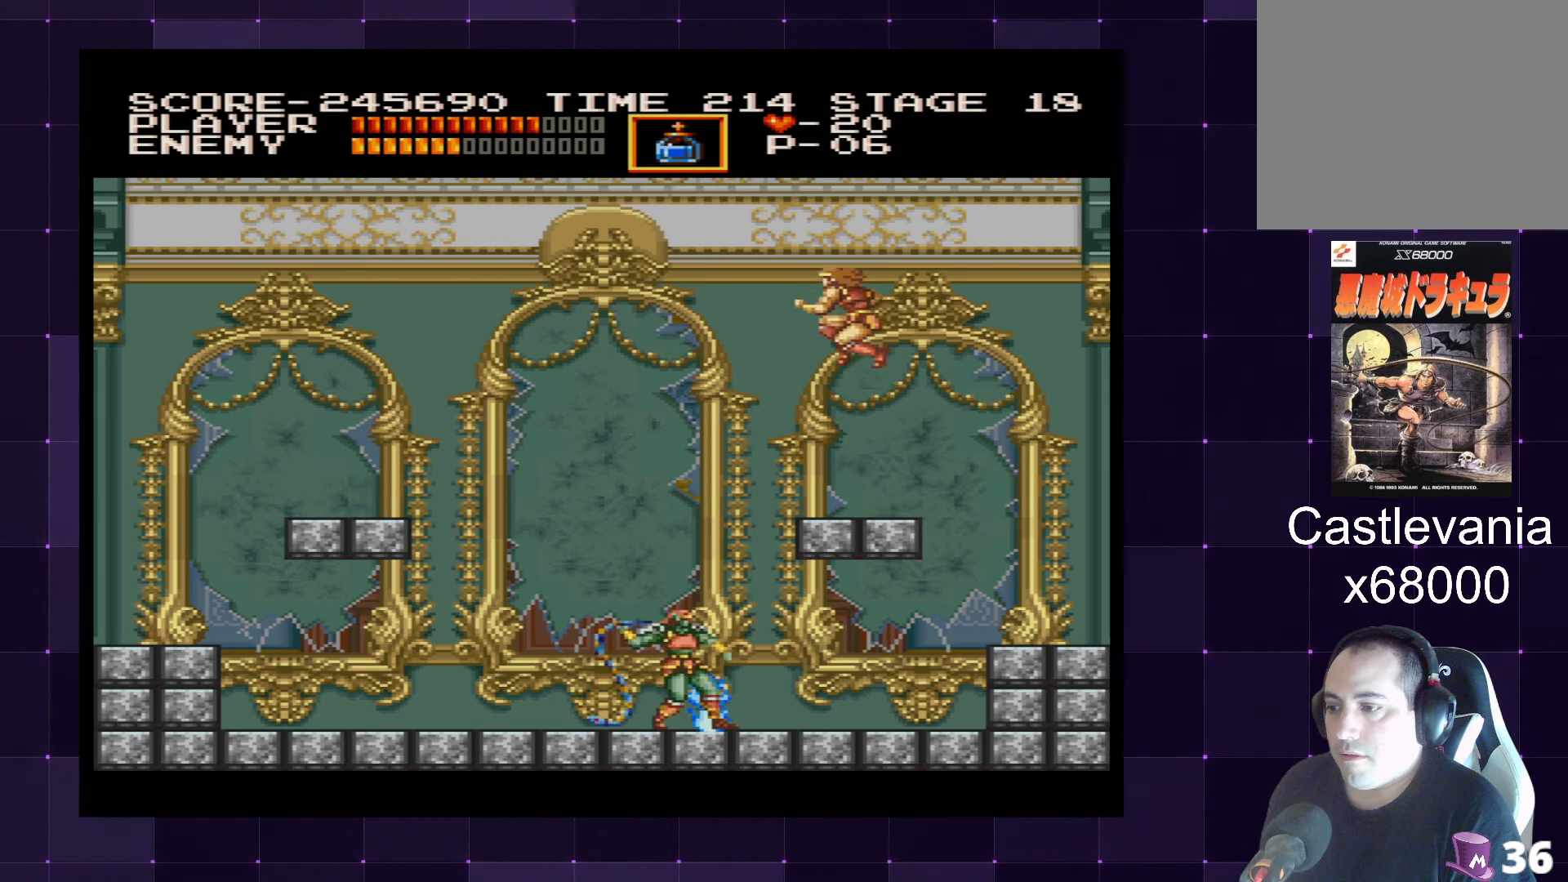
Gameplay with a controller (PlayStation layout); each line is a JSON object with the inputs held at the frame after it. "events" lists button and stick changes between this image and that frame as [ms after this image, input, new state], when the widget could be followed in between. Not read: L3 R3.
{"buttons": [], "left_stick": "center", "right_stick": "center", "events": [[33, "DPAD_DOWN", "down"], [83, "DPAD_DOWN", "up"]]}
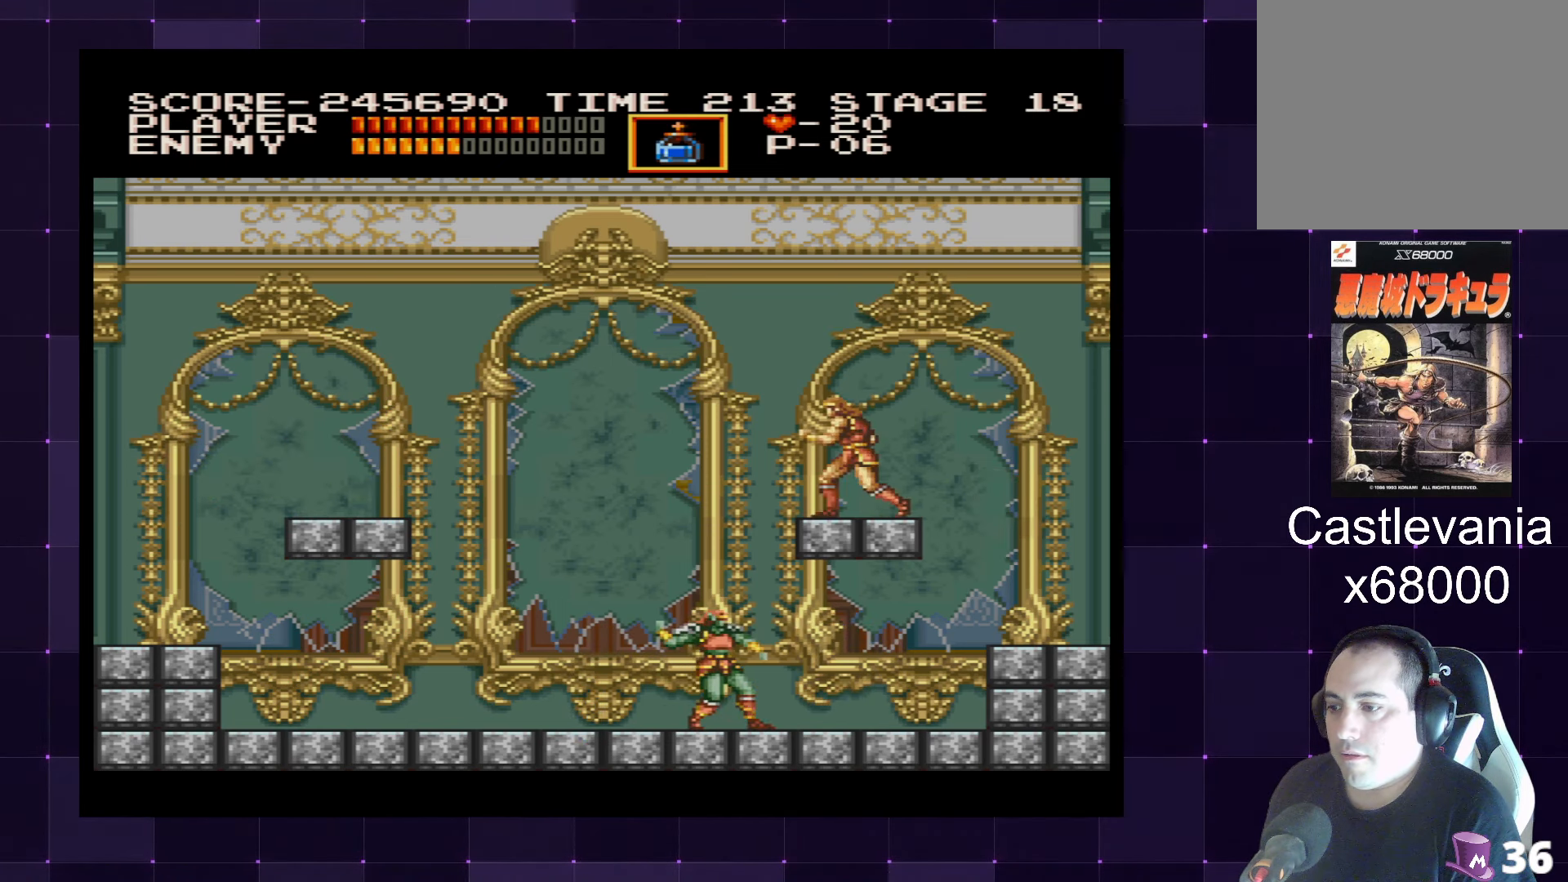
{"buttons": ["SQUARE", "DPAD_DOWN"], "left_stick": "center", "right_stick": "center", "events": [[66, "CROSS", "down"], [166, "DPAD_DOWN", "down"], [183, "CROSS", "up"], [483, "SQUARE", "down"]]}
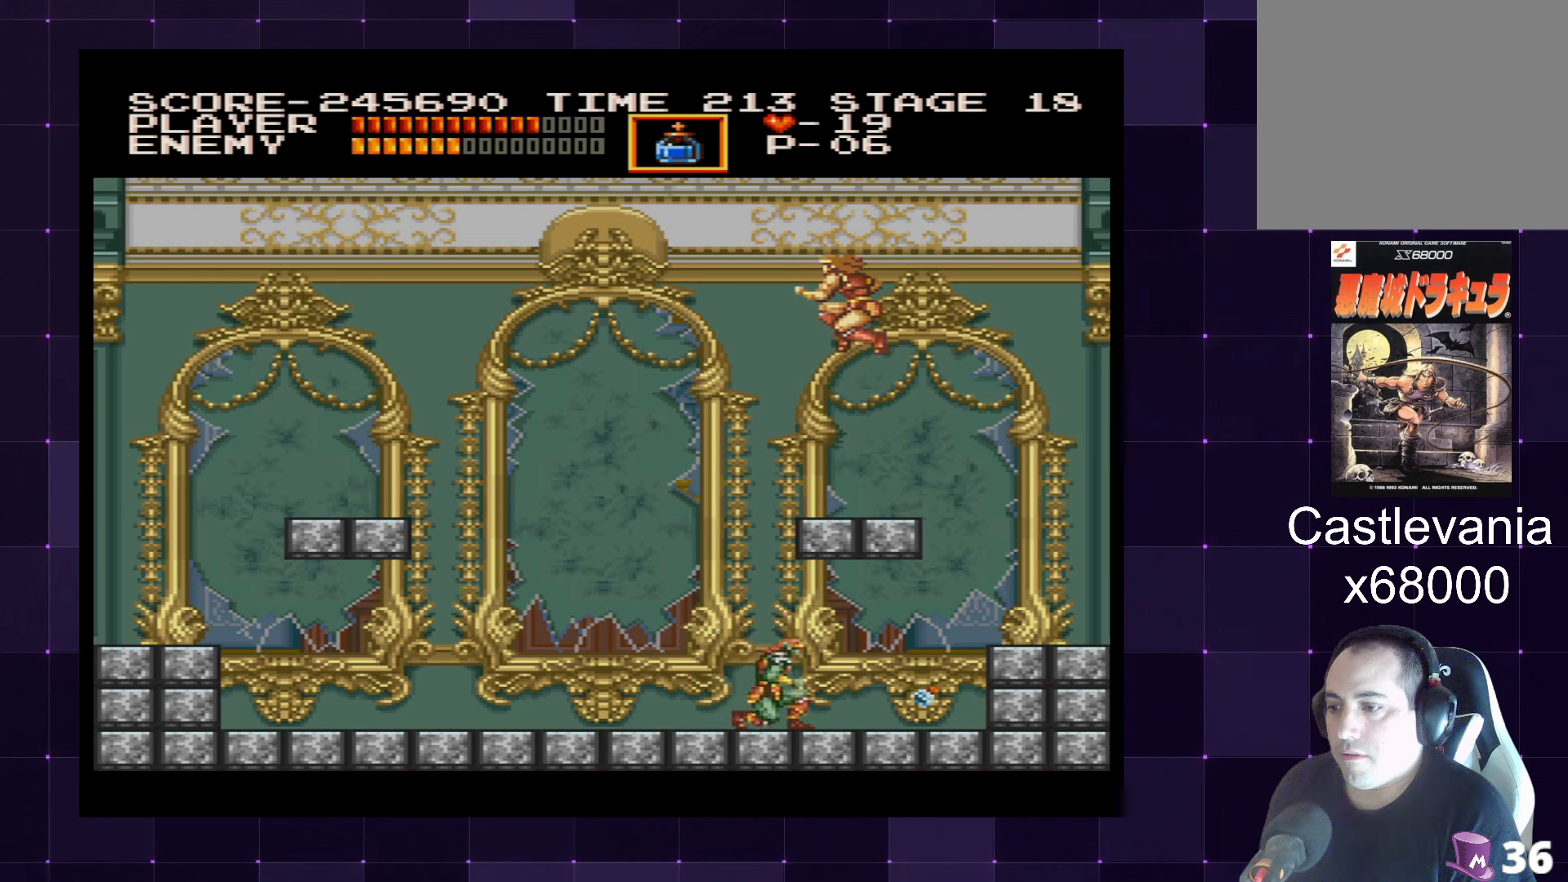
{"buttons": [], "left_stick": "center", "right_stick": "center", "events": [[83, "SQUARE", "up"], [350, "DPAD_DOWN", "up"]]}
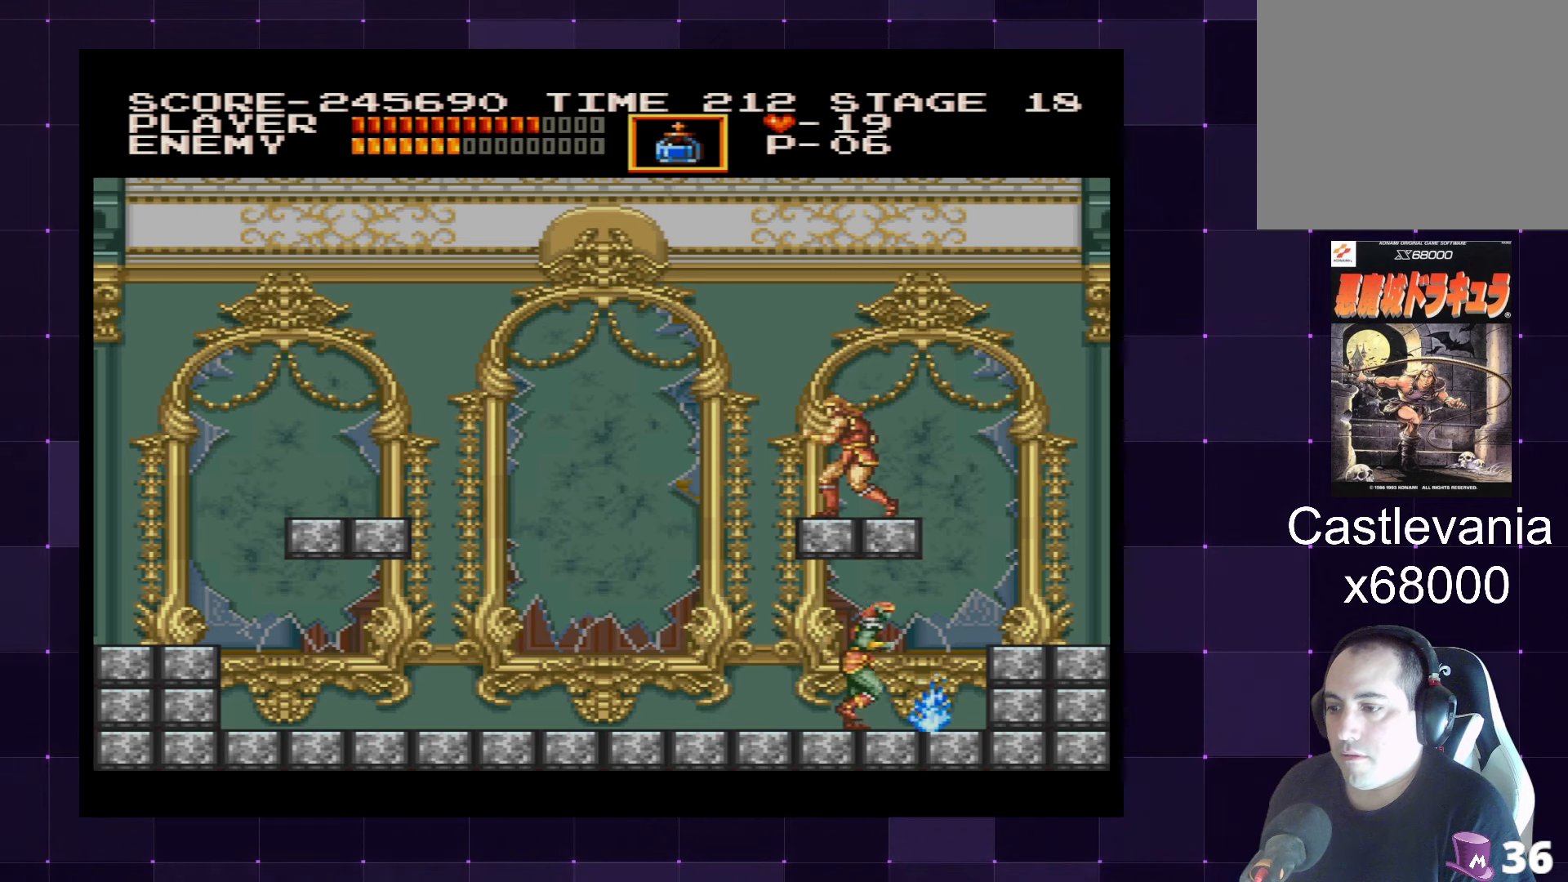
{"buttons": ["DPAD_LEFT"], "left_stick": "center", "right_stick": "center", "events": [[133, "DPAD_LEFT", "down"], [233, "CROSS", "down"], [383, "CROSS", "up"]]}
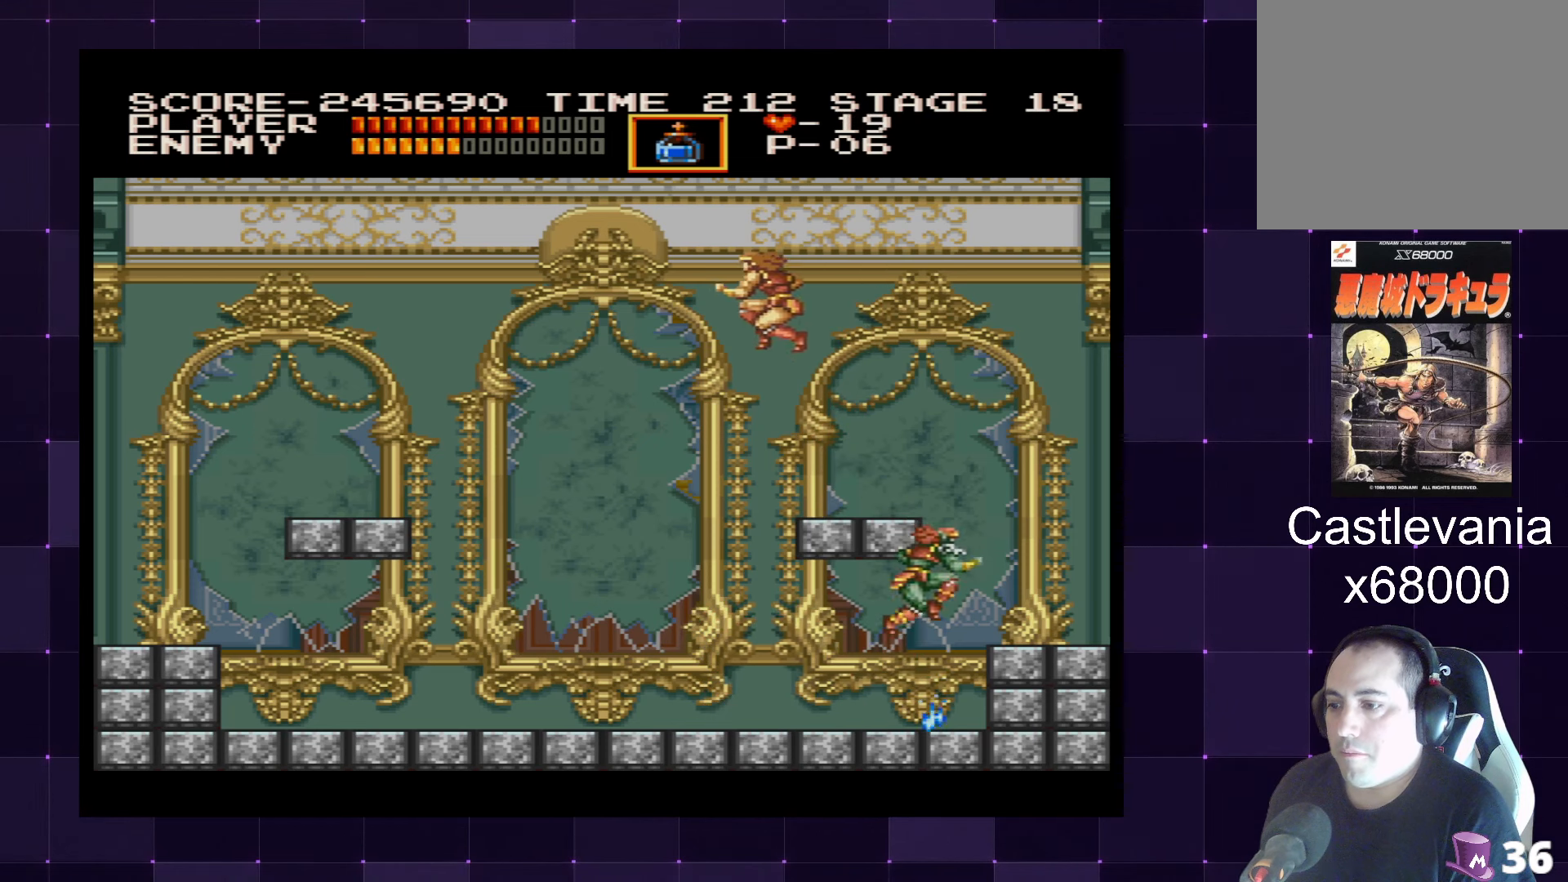
{"buttons": ["DPAD_LEFT"], "left_stick": "center", "right_stick": "center", "events": [[17, "DPAD_DOWN", "down"], [50, "DPAD_LEFT", "up"], [67, "DPAD_RIGHT", "down"], [100, "SQUARE", "down"], [233, "SQUARE", "up"], [317, "DPAD_RIGHT", "up"], [333, "DPAD_LEFT", "down"], [367, "DPAD_DOWN", "up"]]}
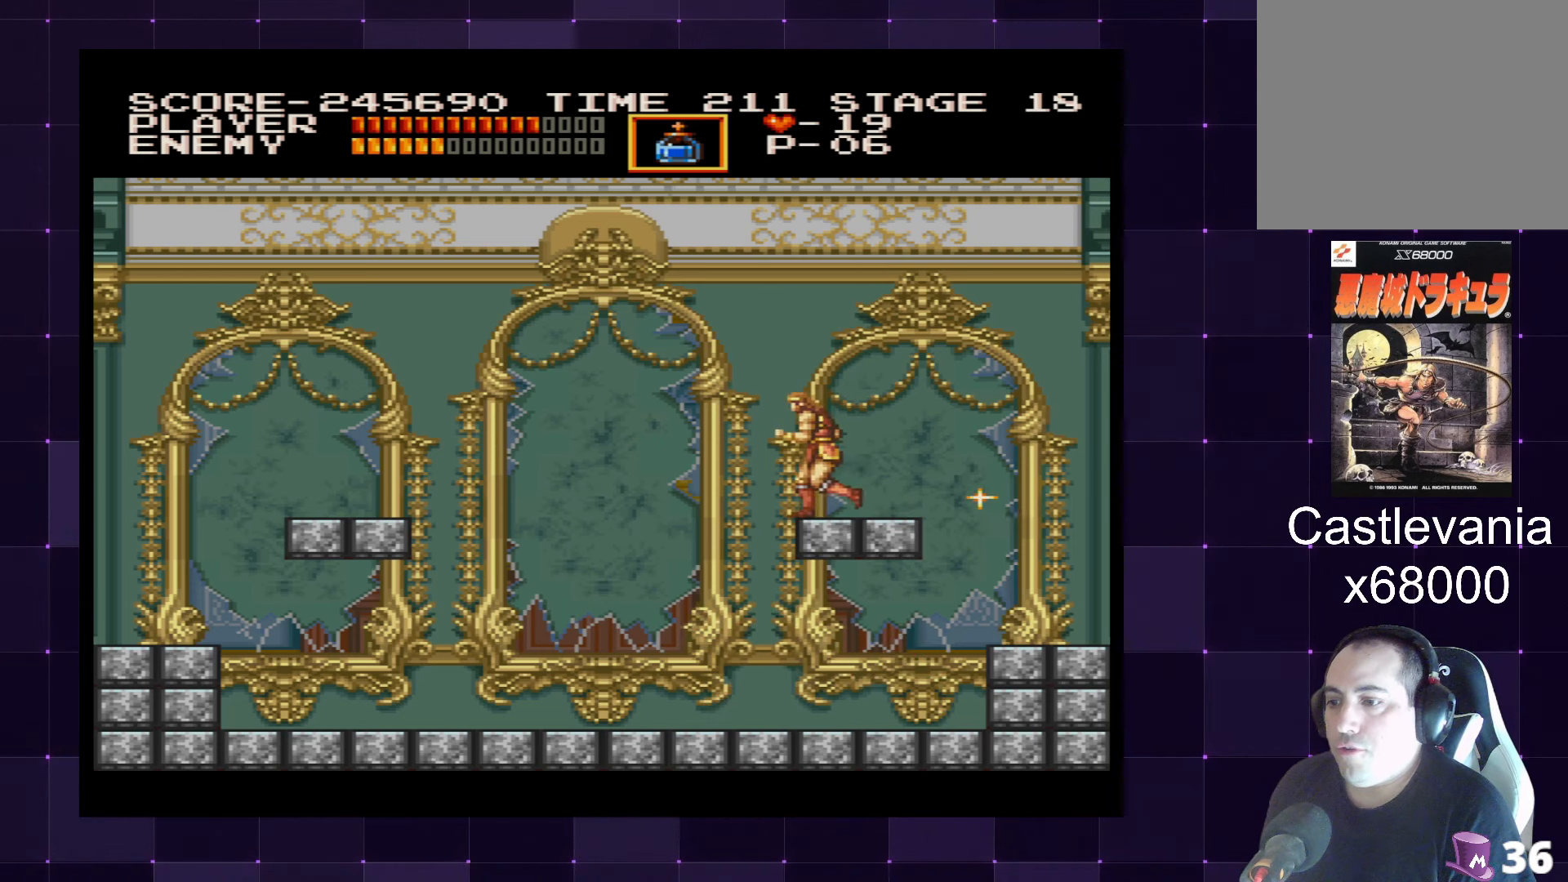
{"buttons": ["DPAD_LEFT"], "left_stick": "center", "right_stick": "center", "events": [[233, "CROSS", "down"], [333, "CROSS", "up"]]}
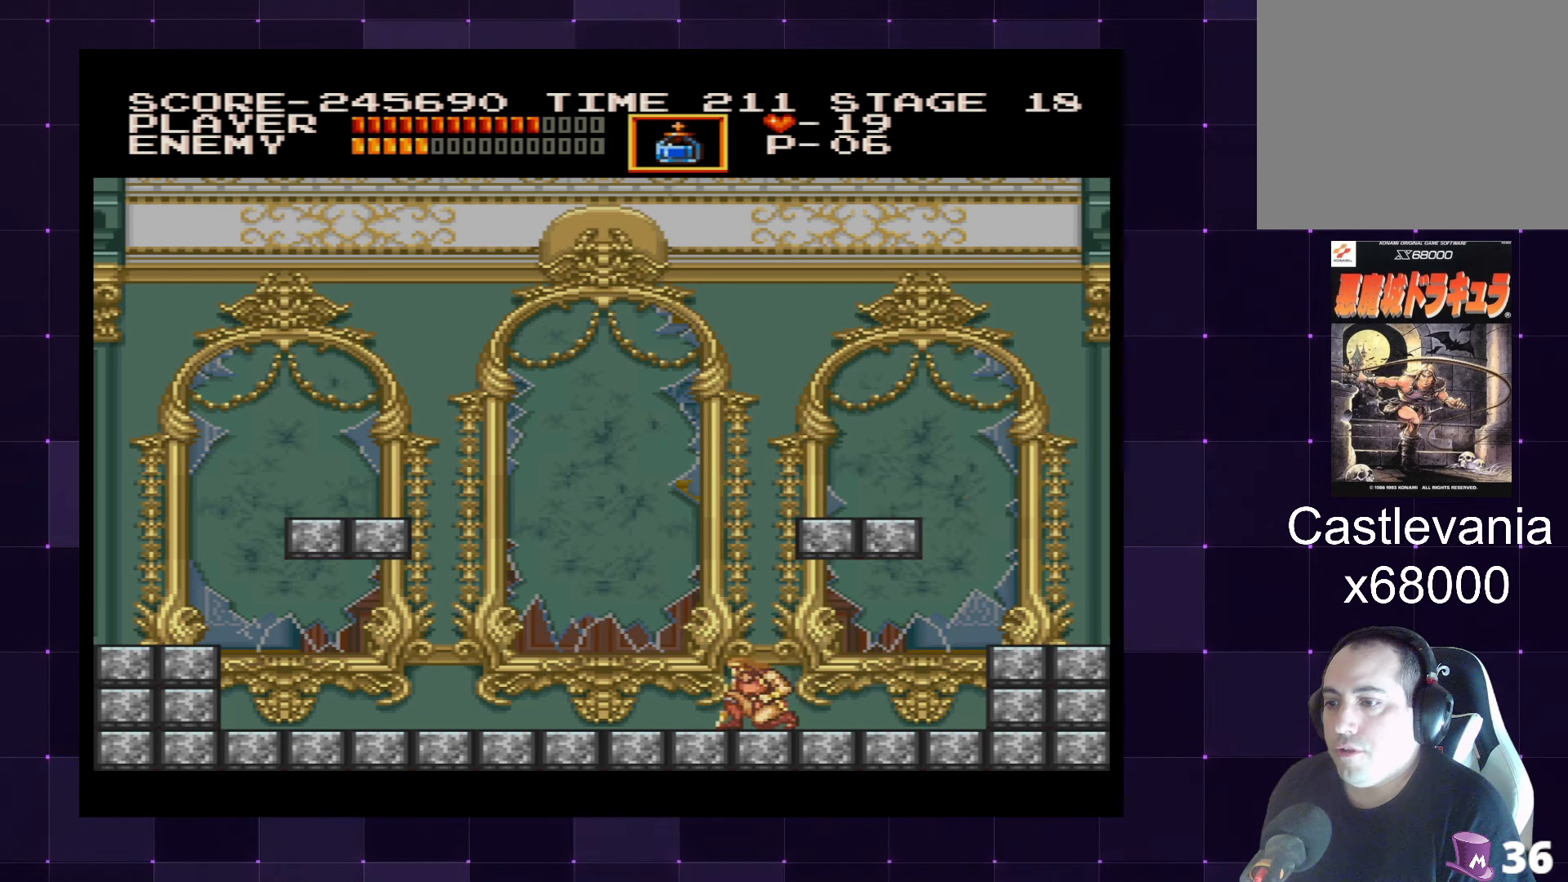
{"buttons": ["DPAD_LEFT"], "left_stick": "center", "right_stick": "center", "events": []}
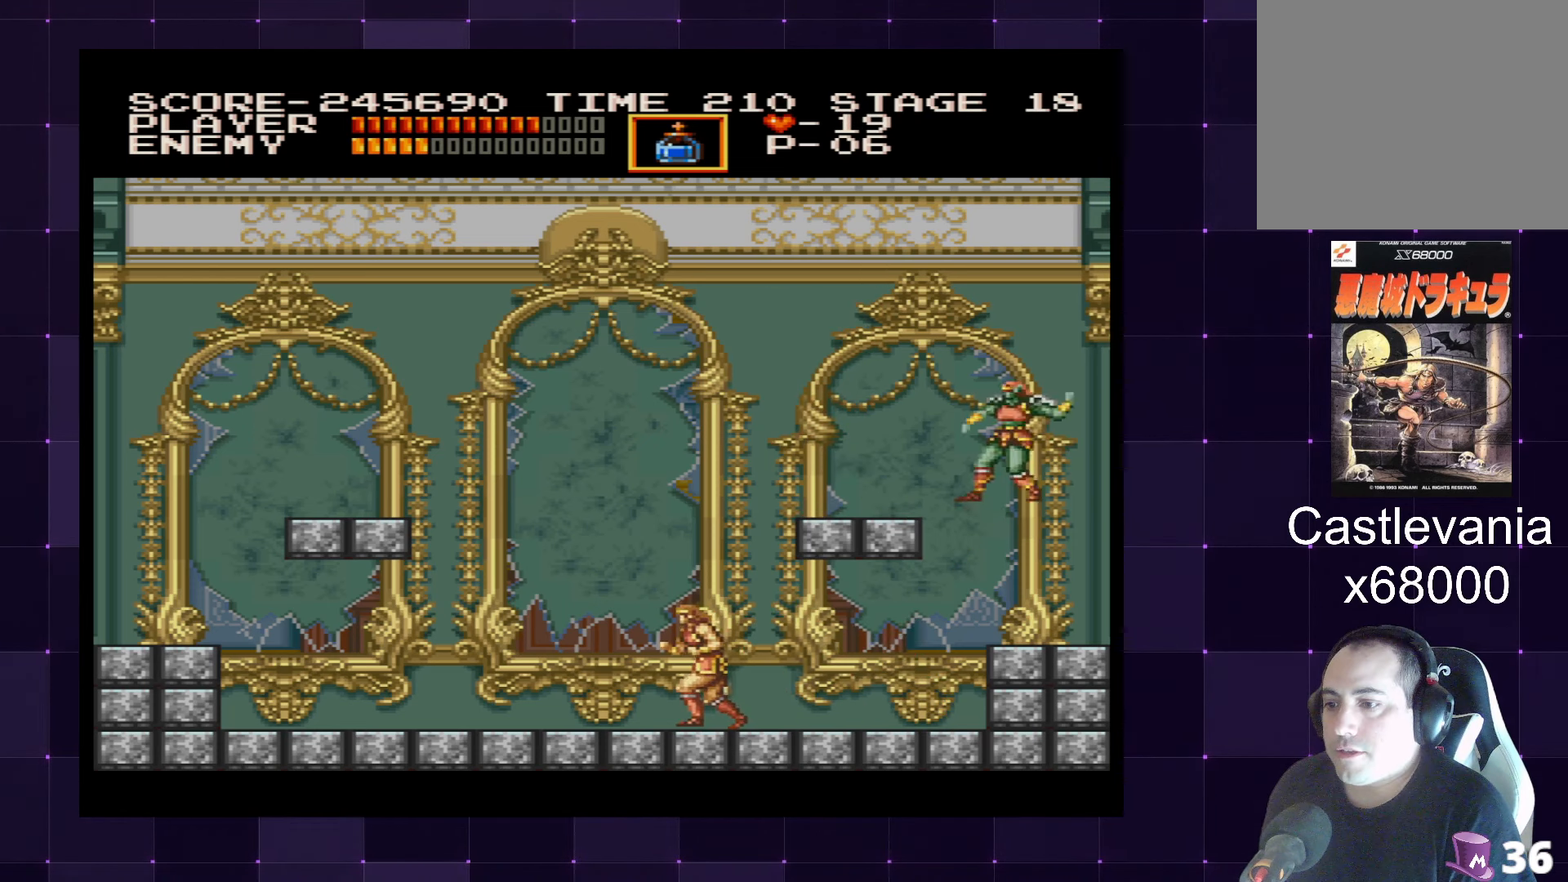
{"buttons": ["DPAD_LEFT"], "left_stick": "center", "right_stick": "center", "events": []}
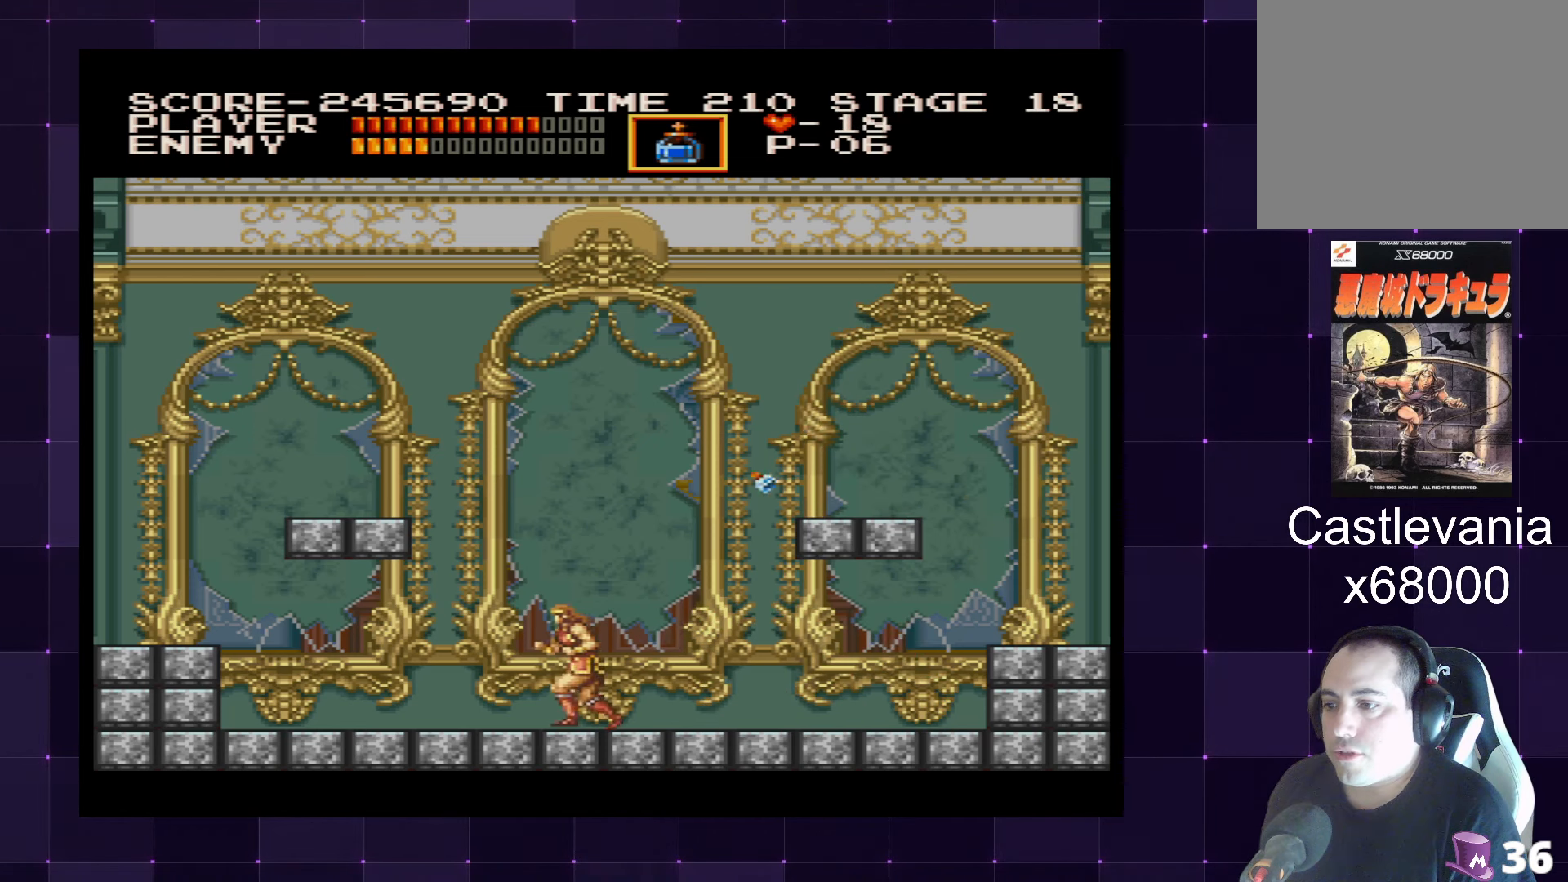
{"buttons": ["DPAD_LEFT"], "left_stick": "center", "right_stick": "center", "events": []}
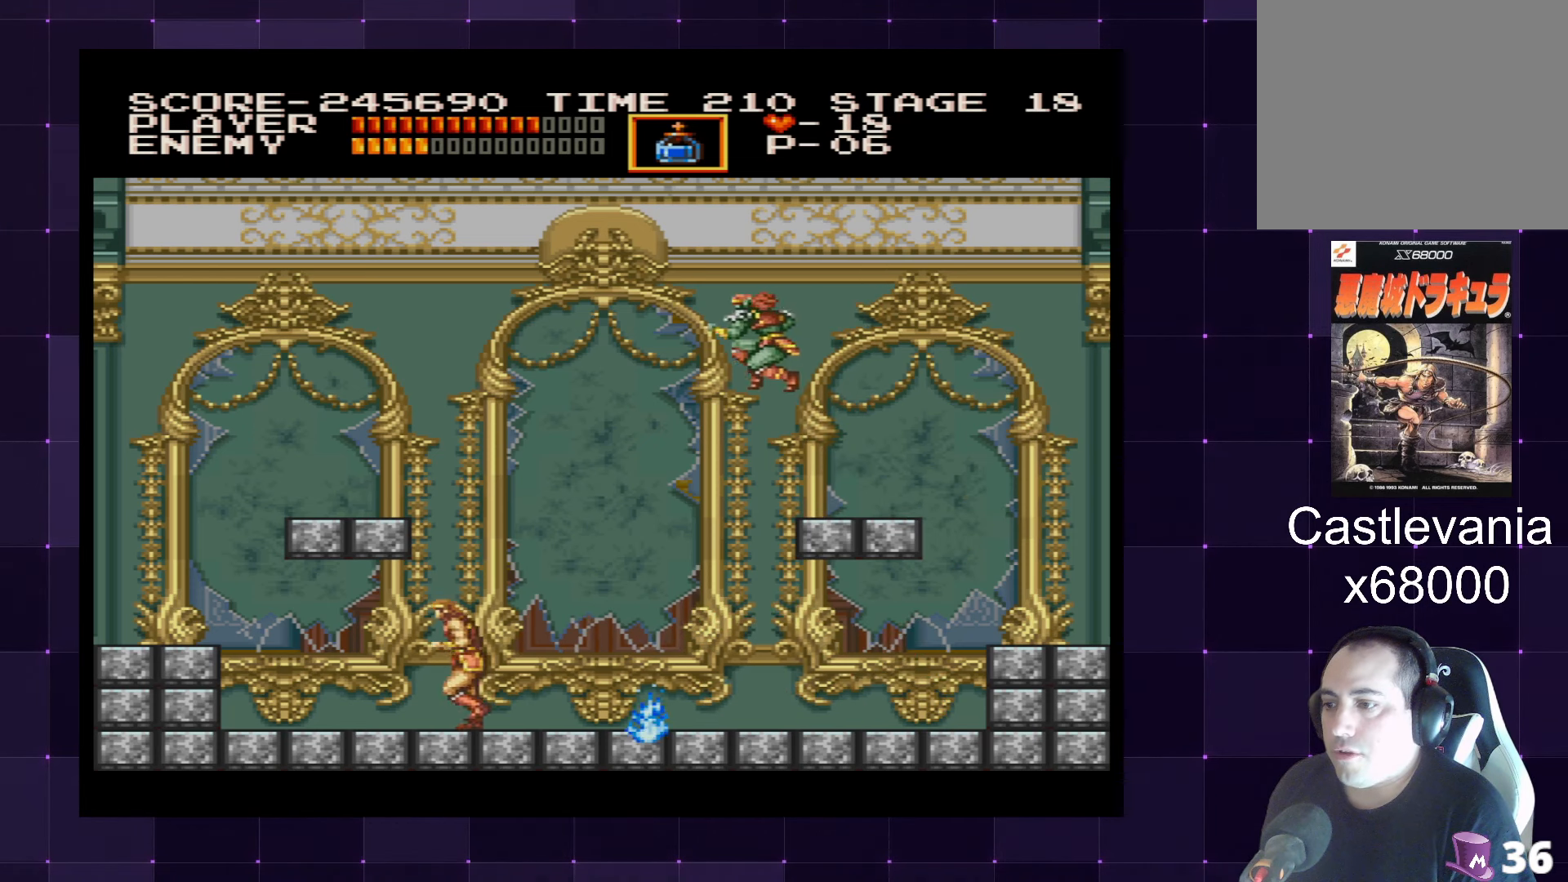
{"buttons": [], "left_stick": "center", "right_stick": "center", "events": [[300, "DPAD_UP", "down"], [317, "DPAD_LEFT", "up"], [333, "DPAD_RIGHT", "down"], [350, "DPAD_UP", "up"], [400, "SQUARE", "down"], [417, "DPAD_RIGHT", "up"], [483, "SQUARE", "up"]]}
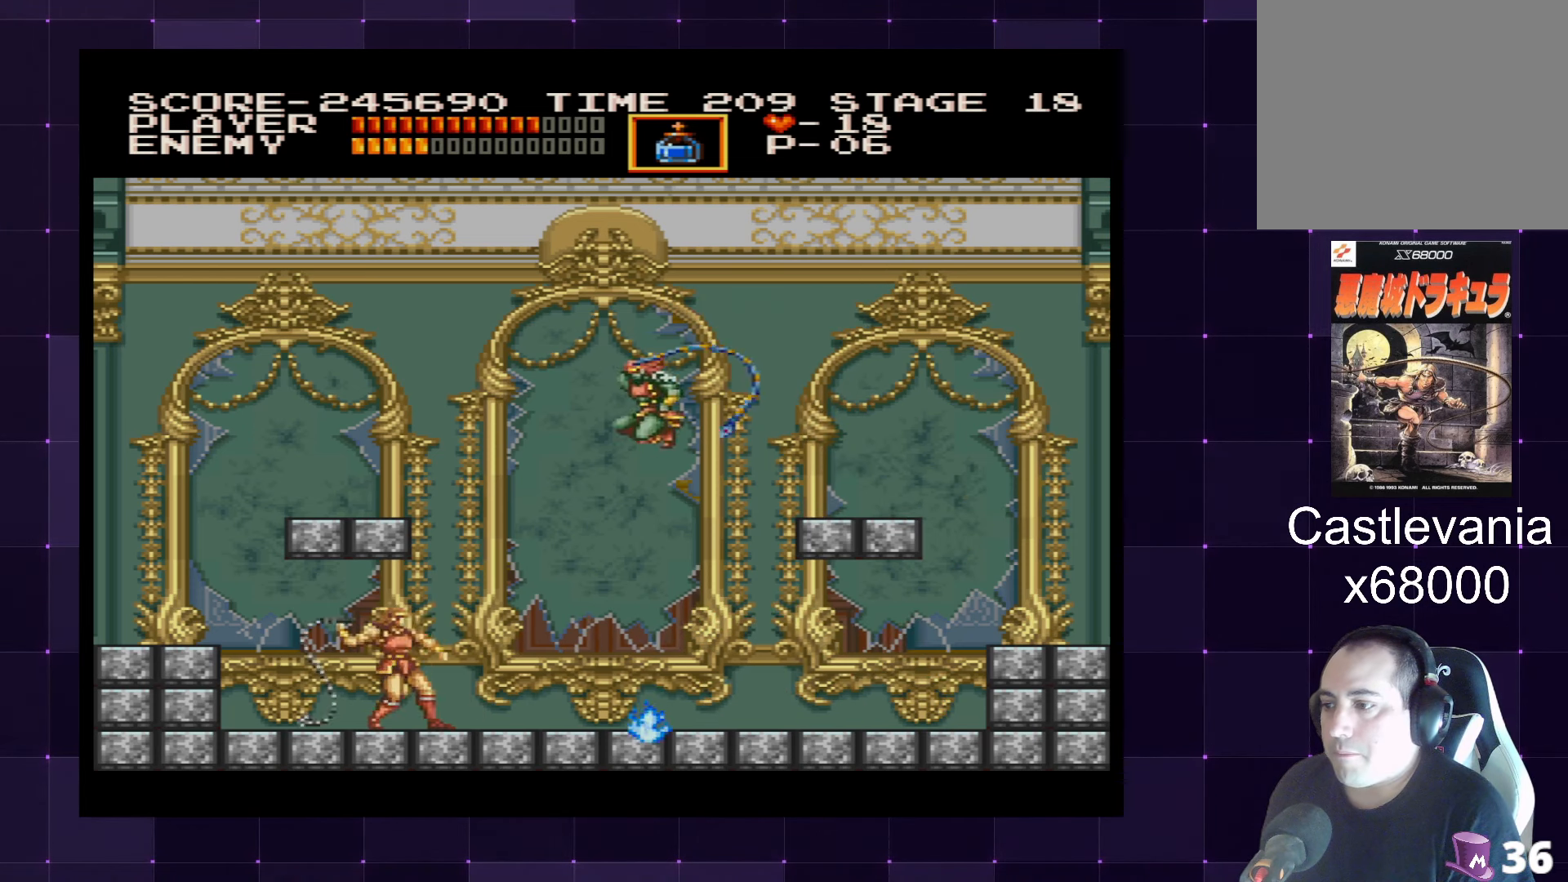
{"buttons": ["DPAD_LEFT"], "left_stick": "center", "right_stick": "center", "events": [[250, "DPAD_LEFT", "down"]]}
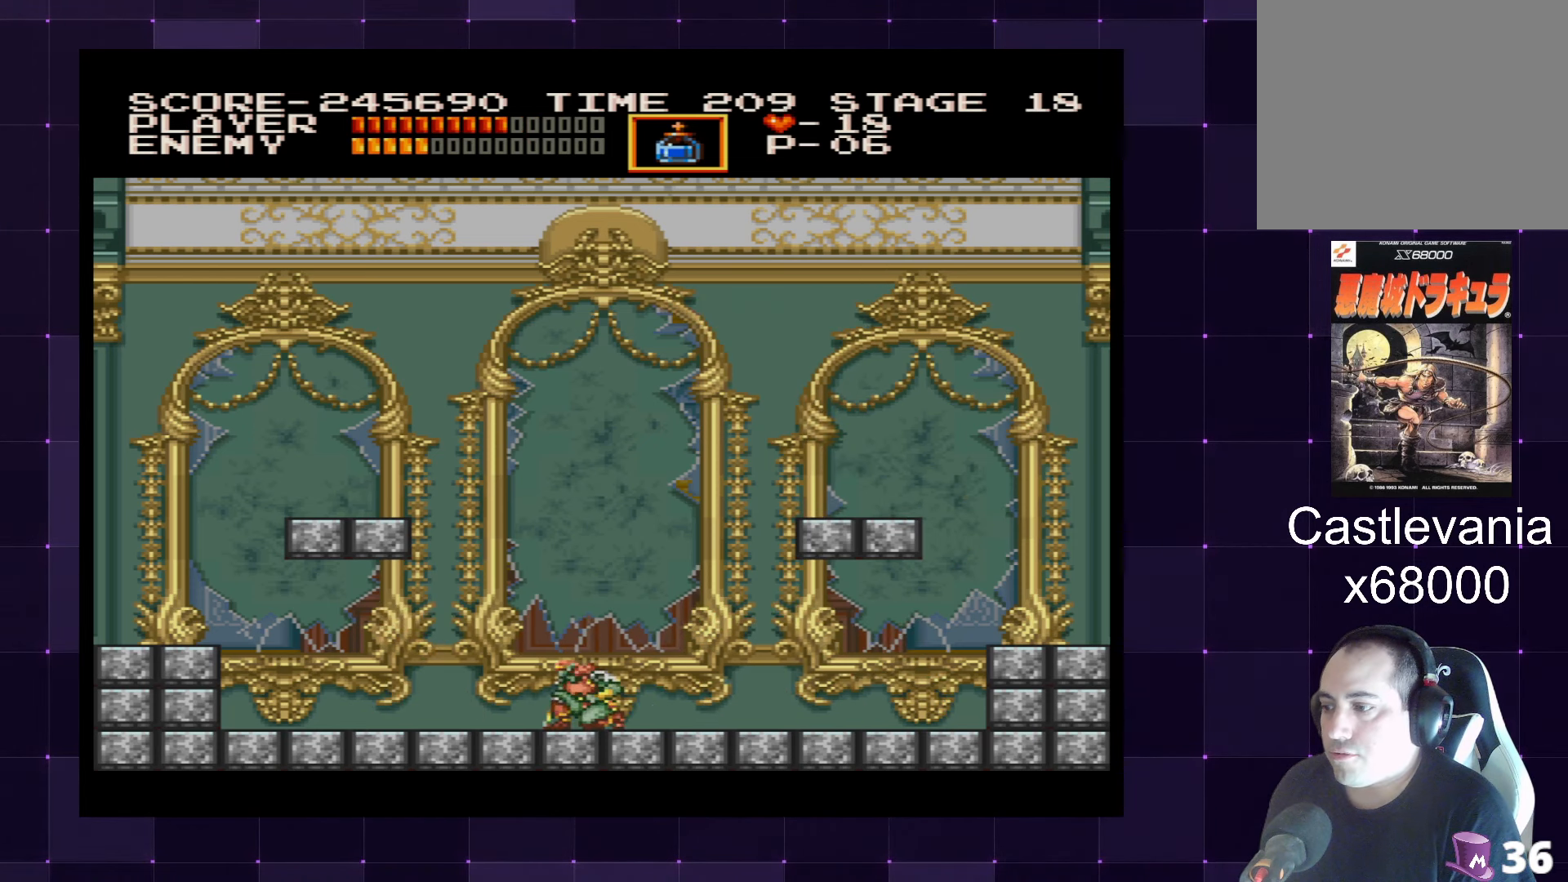
{"buttons": ["SQUARE"], "left_stick": "center", "right_stick": "center", "events": [[117, "DPAD_UP", "down"], [133, "DPAD_LEFT", "up"], [150, "DPAD_RIGHT", "down"], [167, "DPAD_UP", "up"], [367, "SQUARE", "down"], [450, "SQUARE", "up"], [500, "DPAD_RIGHT", "up"], [500, "SQUARE", "down"]]}
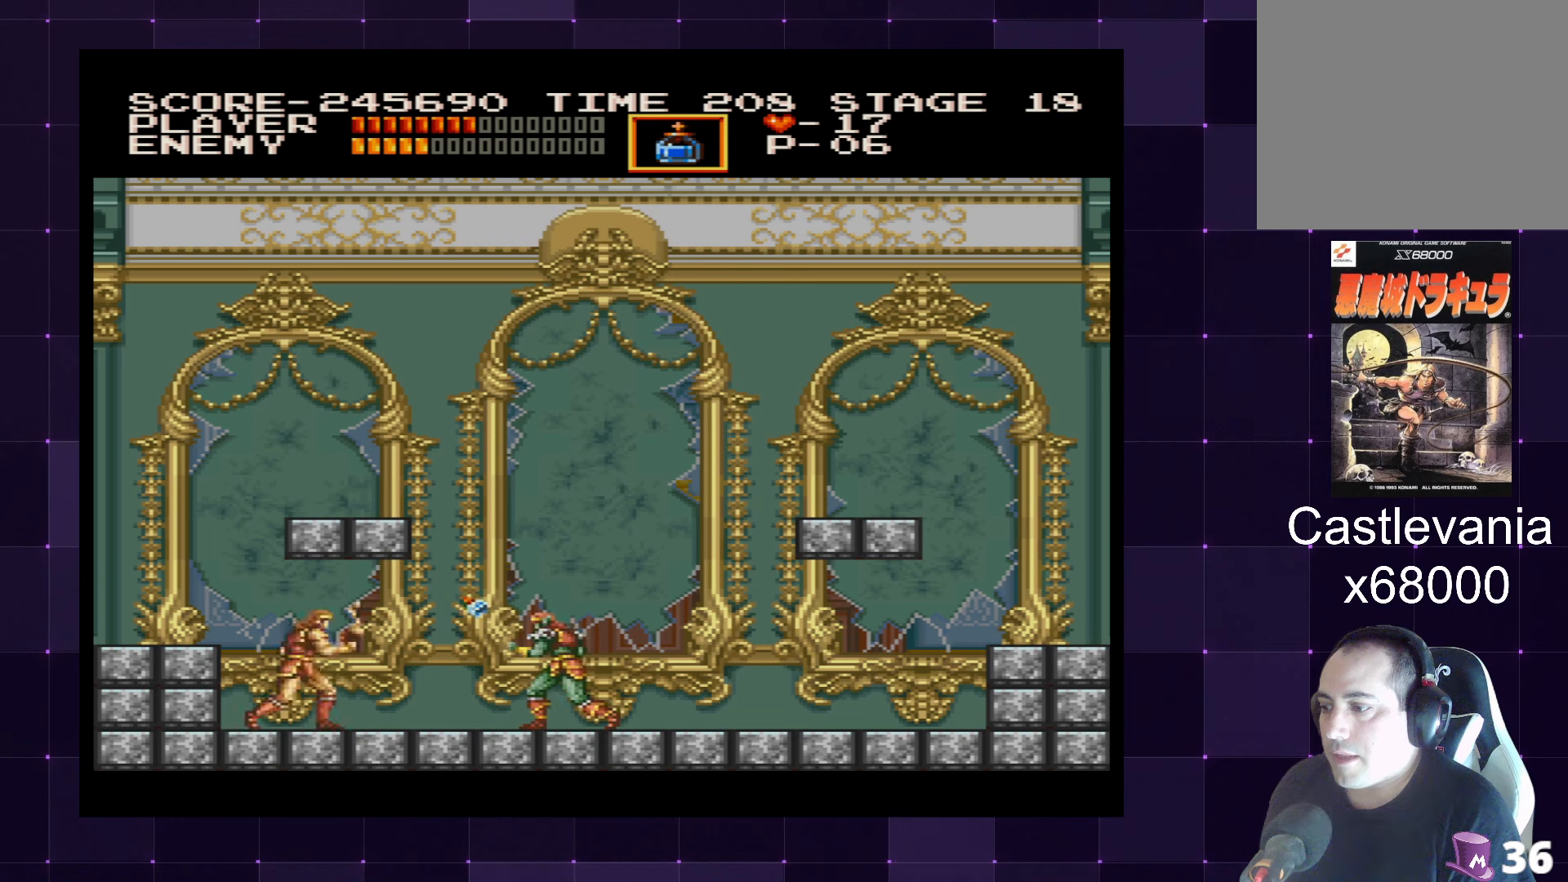
{"buttons": ["CROSS", "DPAD_LEFT"], "left_stick": "center", "right_stick": "center", "events": [[100, "SQUARE", "up"], [150, "SQUARE", "down"], [217, "SQUARE", "up"], [350, "DPAD_LEFT", "down"], [500, "CROSS", "down"]]}
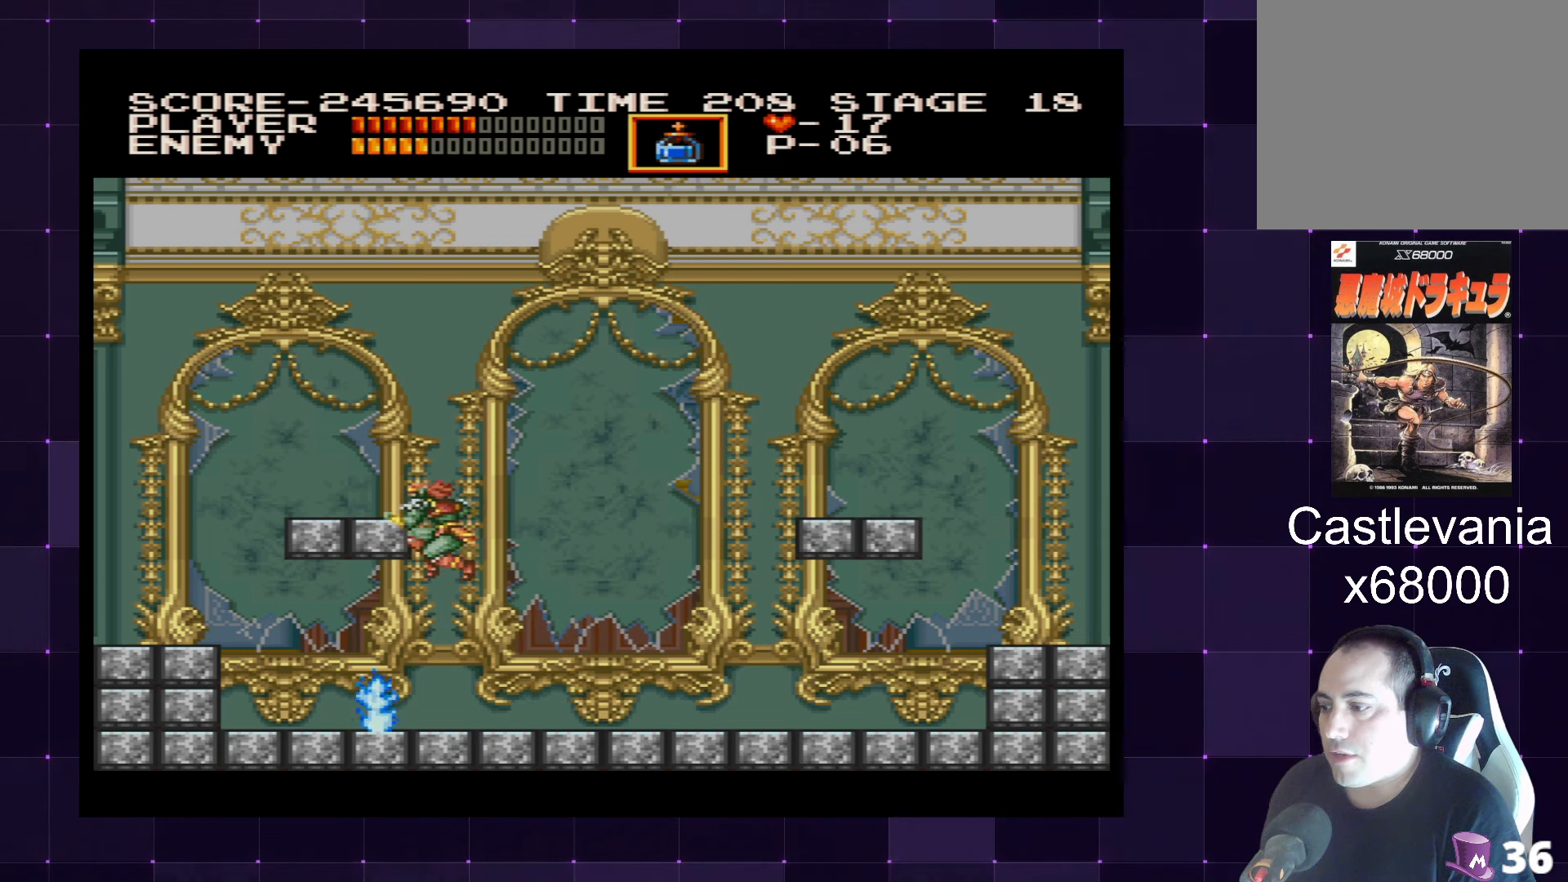
{"buttons": ["DPAD_RIGHT"], "left_stick": "center", "right_stick": "center", "events": [[100, "CROSS", "up"], [417, "DPAD_LEFT", "up"], [500, "DPAD_RIGHT", "down"]]}
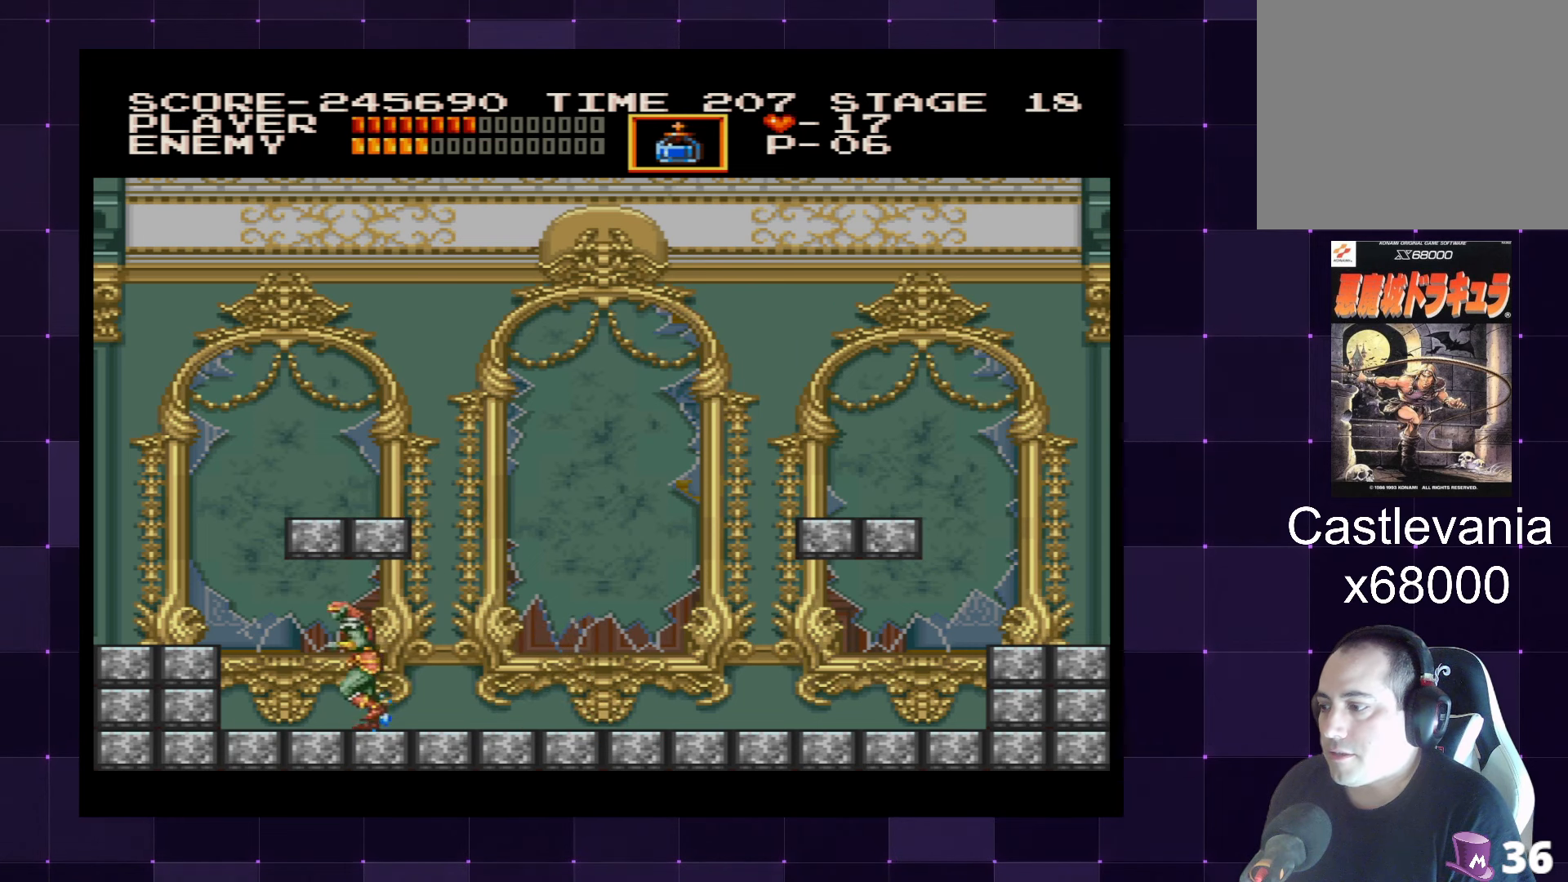
{"buttons": ["DPAD_RIGHT"], "left_stick": "center", "right_stick": "center", "events": [[117, "CROSS", "down"], [267, "CROSS", "up"]]}
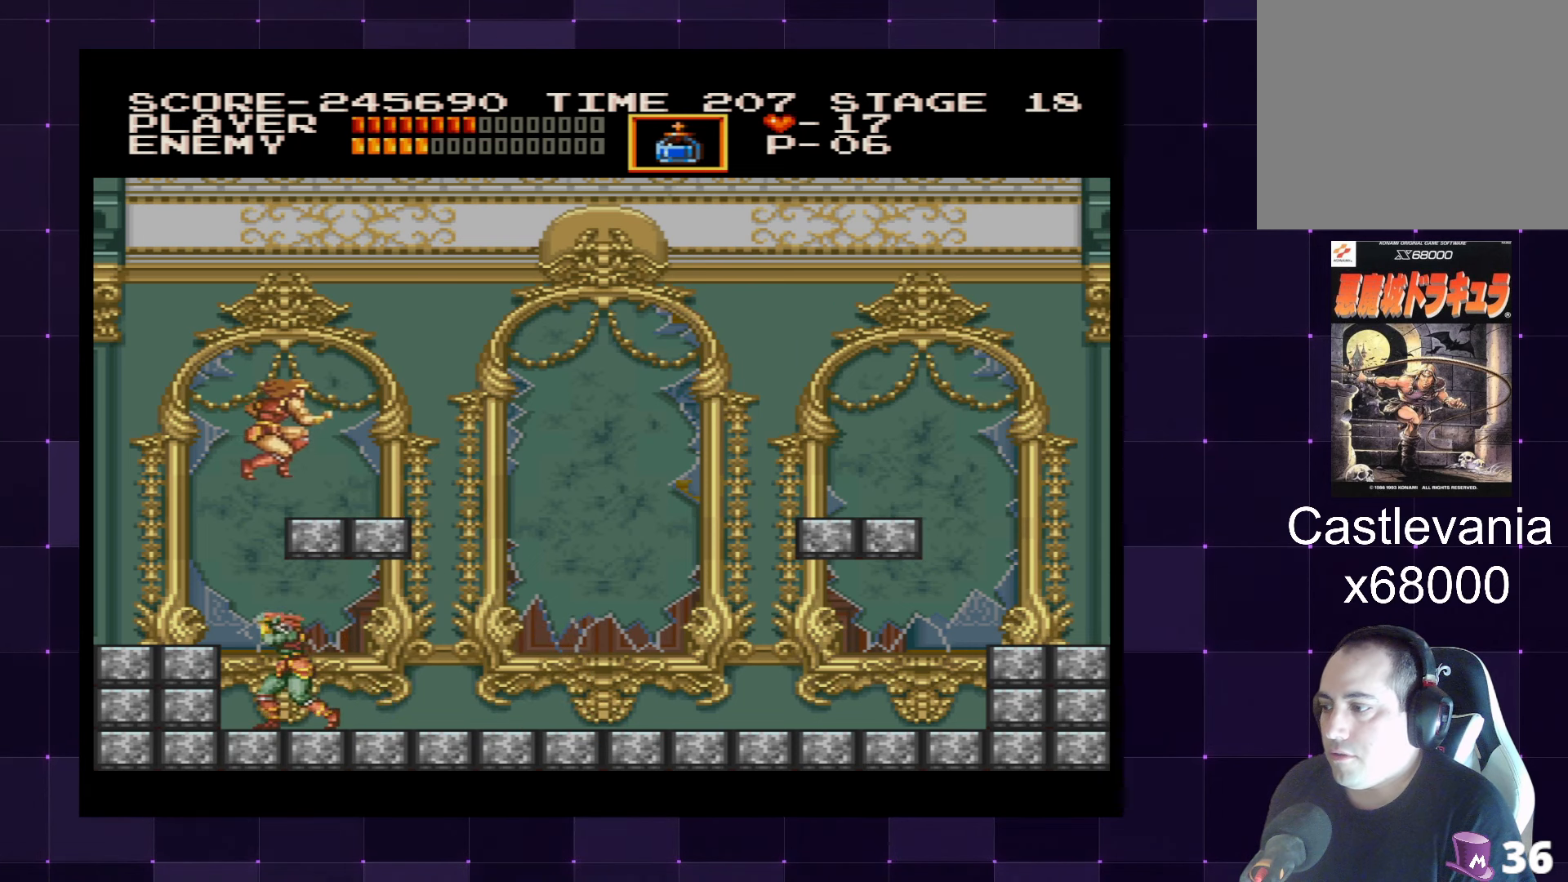
{"buttons": ["CROSS", "DPAD_RIGHT"], "left_stick": "center", "right_stick": "center", "events": [[434, "CROSS", "down"]]}
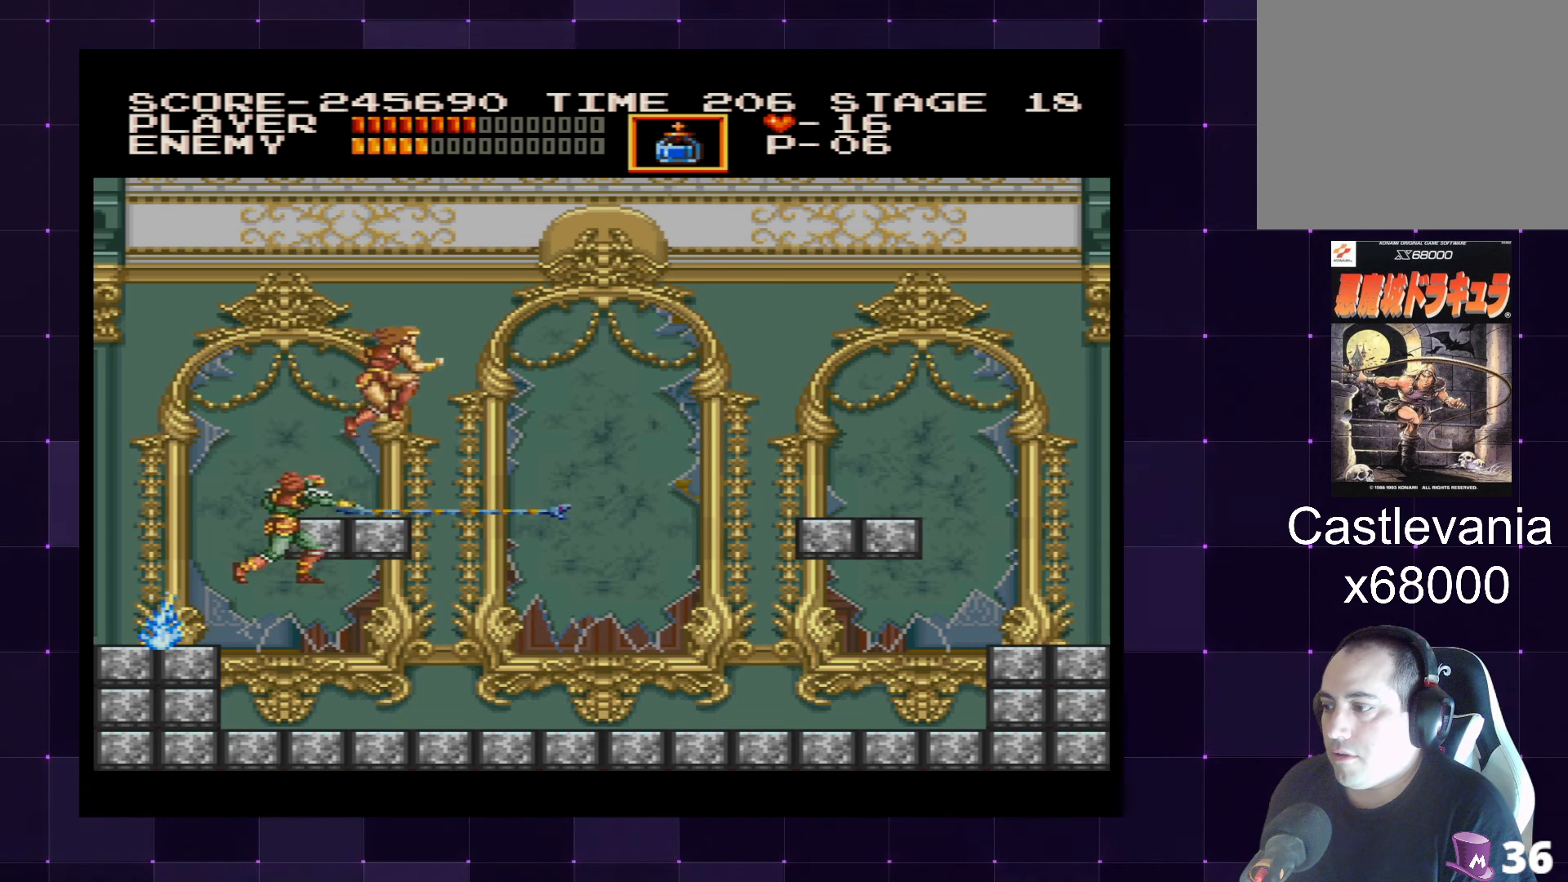
{"buttons": ["DPAD_RIGHT"], "left_stick": "center", "right_stick": "center", "events": [[84, "CROSS", "up"]]}
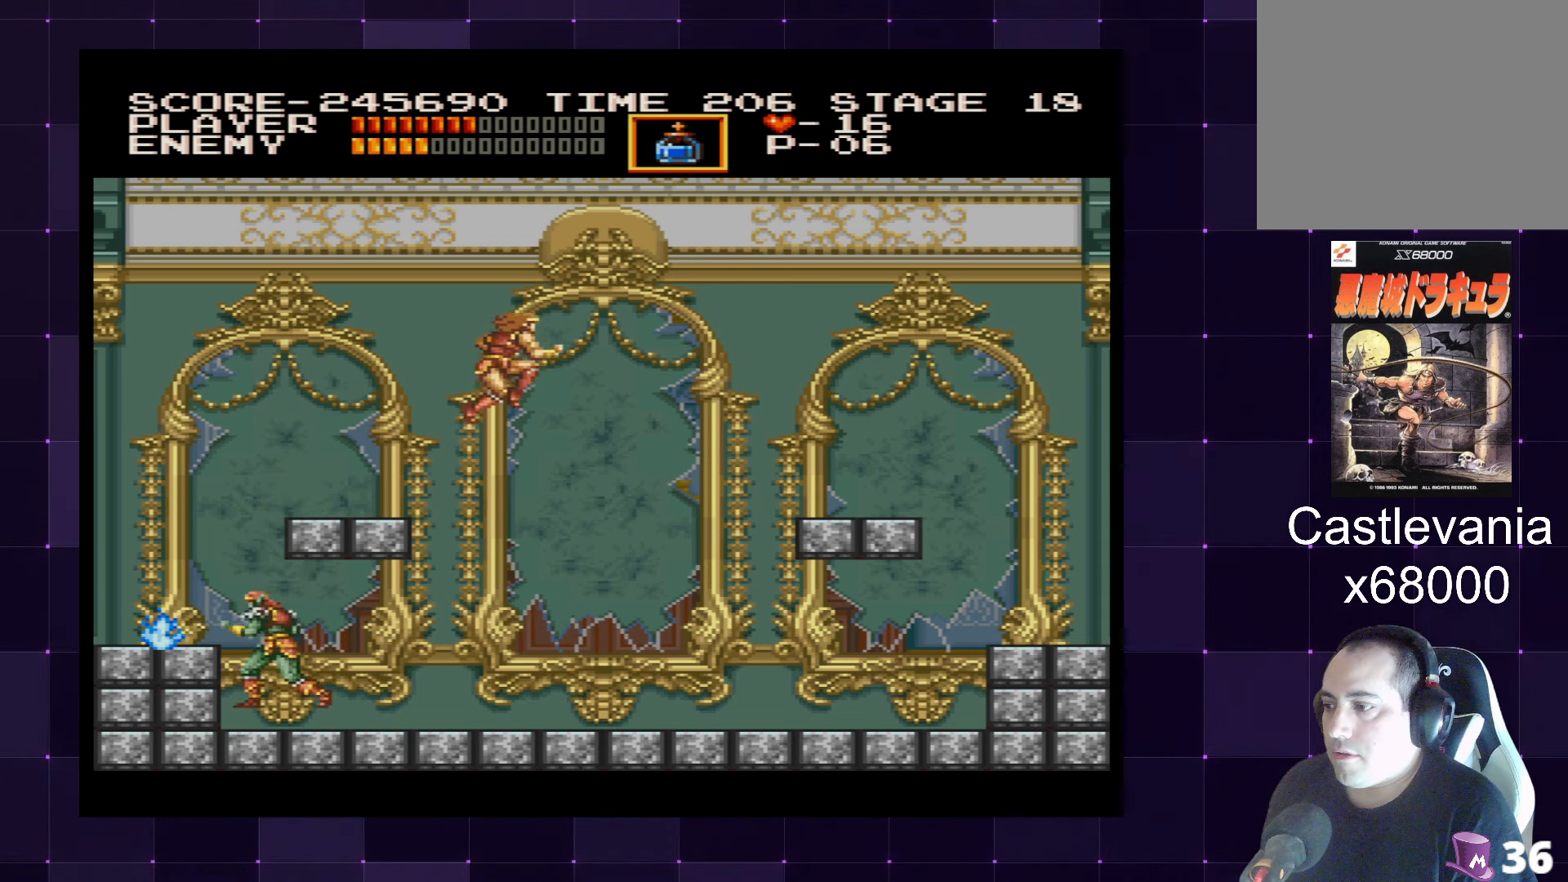
{"buttons": ["DPAD_RIGHT"], "left_stick": "center", "right_stick": "center", "events": []}
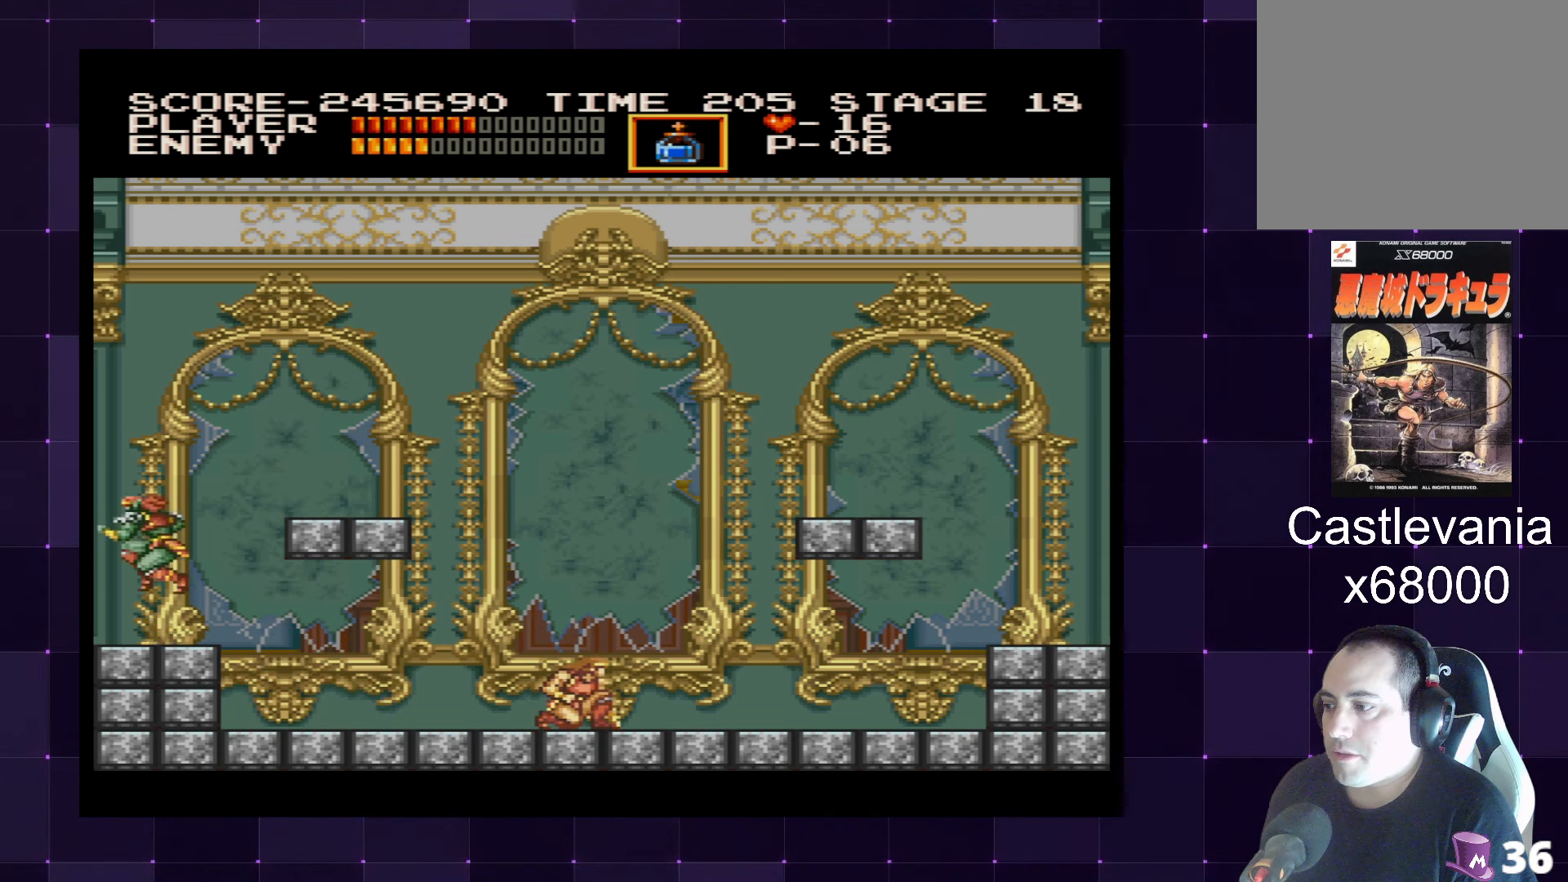
{"buttons": ["DPAD_RIGHT"], "left_stick": "center", "right_stick": "center", "events": []}
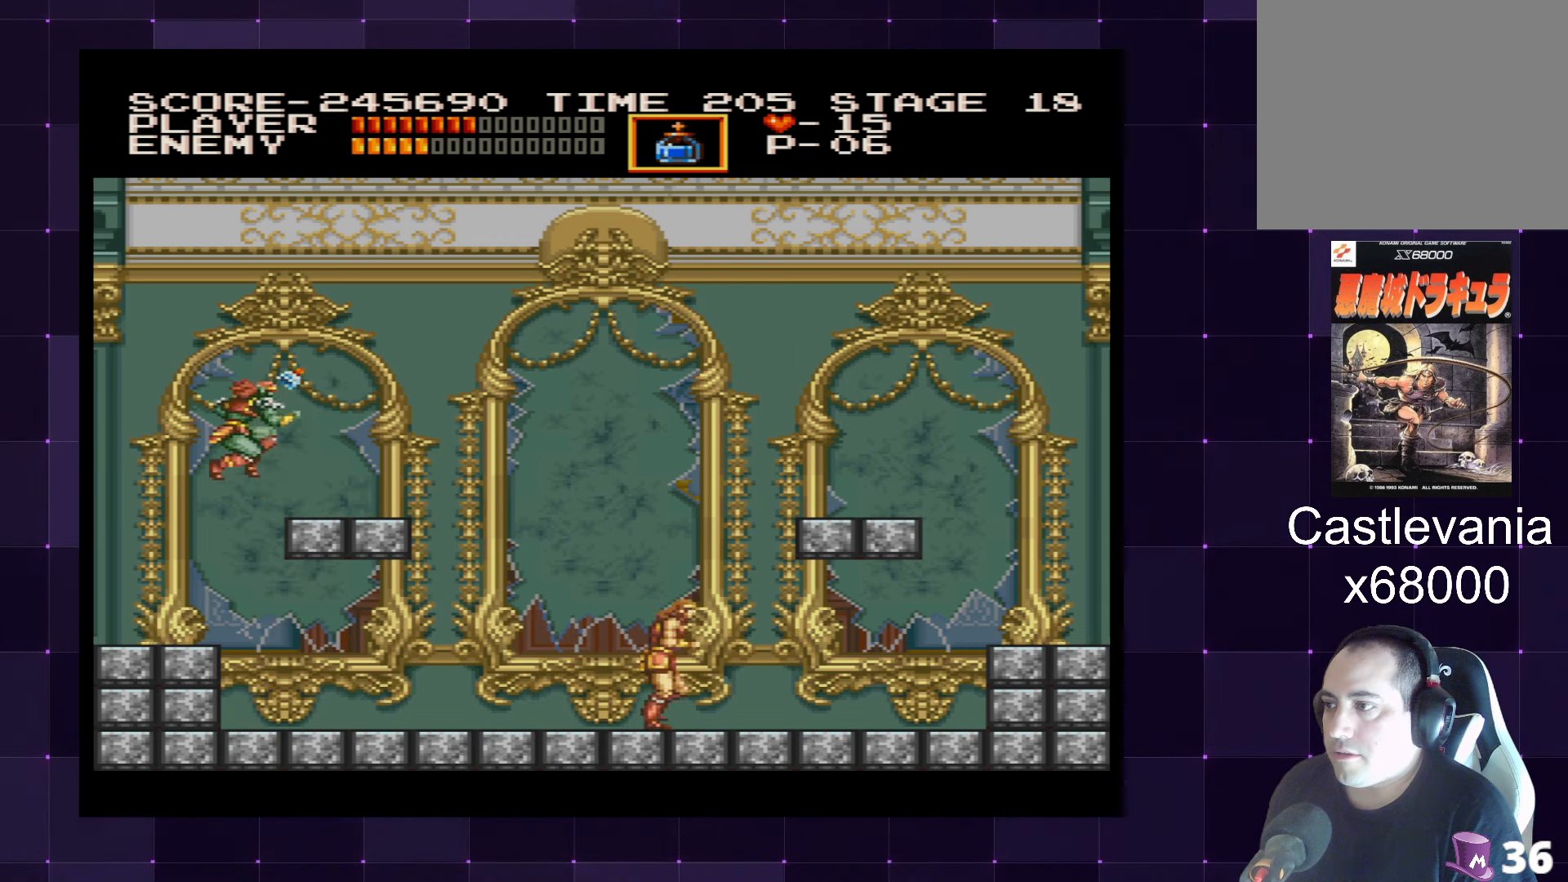
{"buttons": ["DPAD_RIGHT"], "left_stick": "center", "right_stick": "center", "events": []}
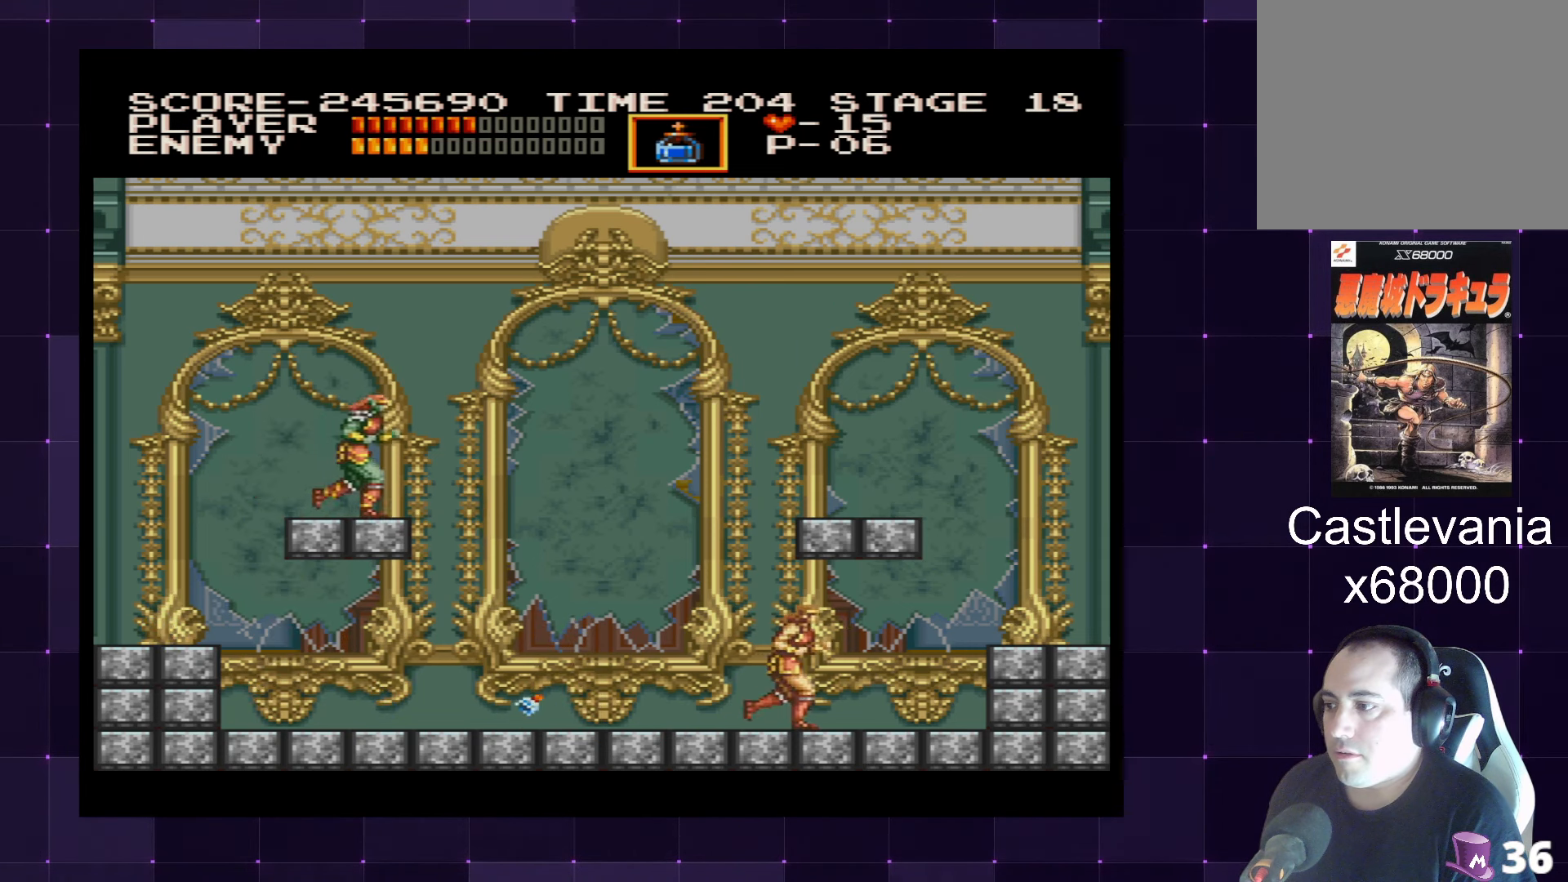
{"buttons": ["DPAD_LEFT"], "left_stick": "center", "right_stick": "center", "events": [[434, "DPAD_RIGHT", "up"], [467, "DPAD_LEFT", "down"]]}
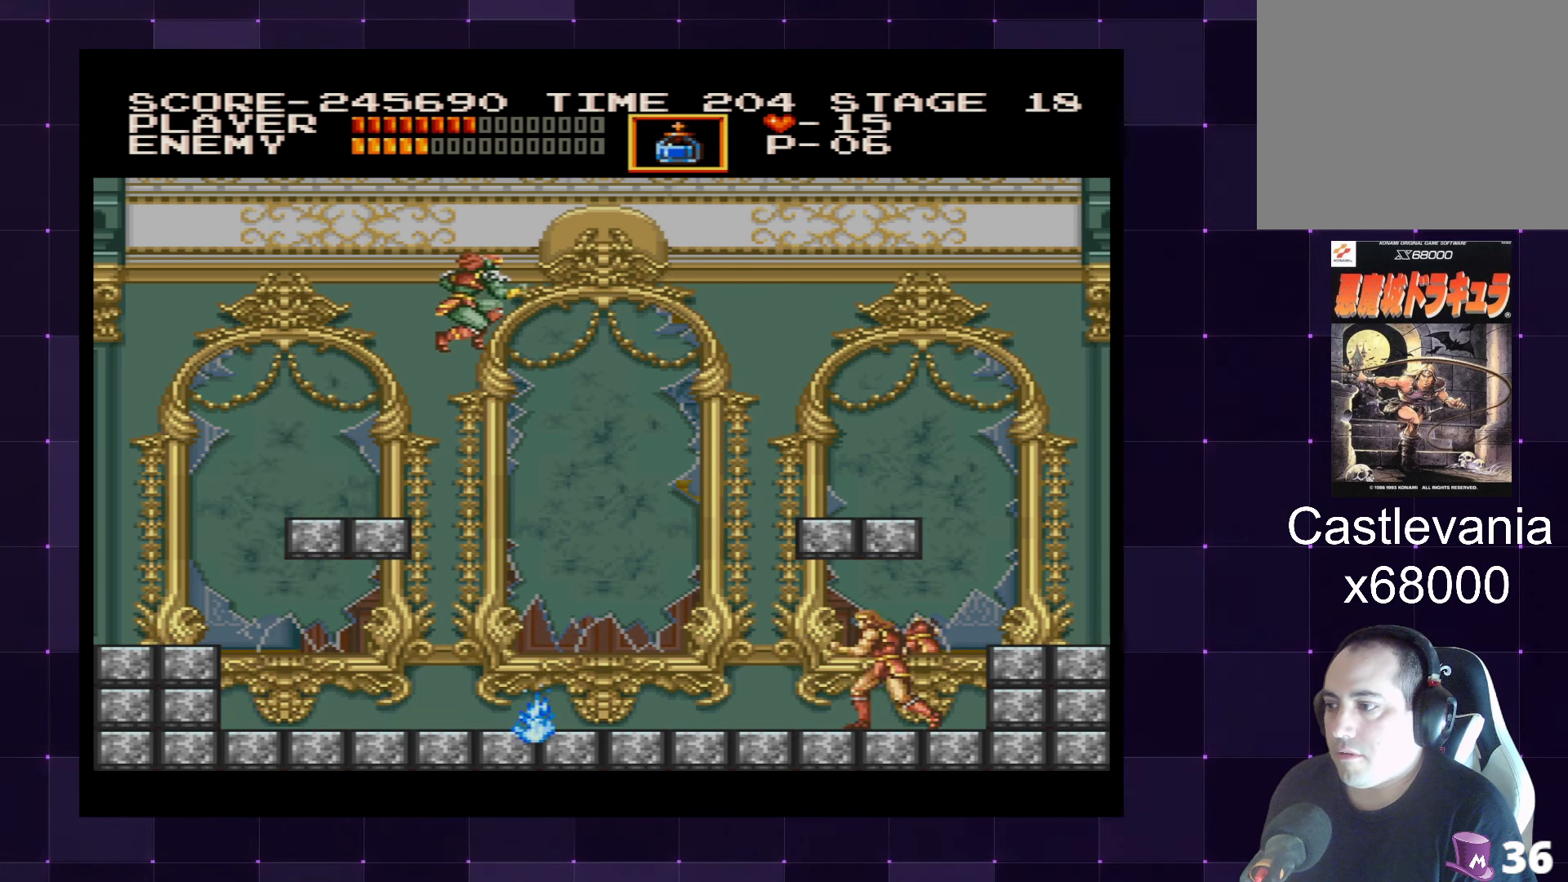
{"buttons": [], "left_stick": "center", "right_stick": "center", "events": [[50, "DPAD_LEFT", "up"], [217, "SQUARE", "down"], [317, "SQUARE", "up"]]}
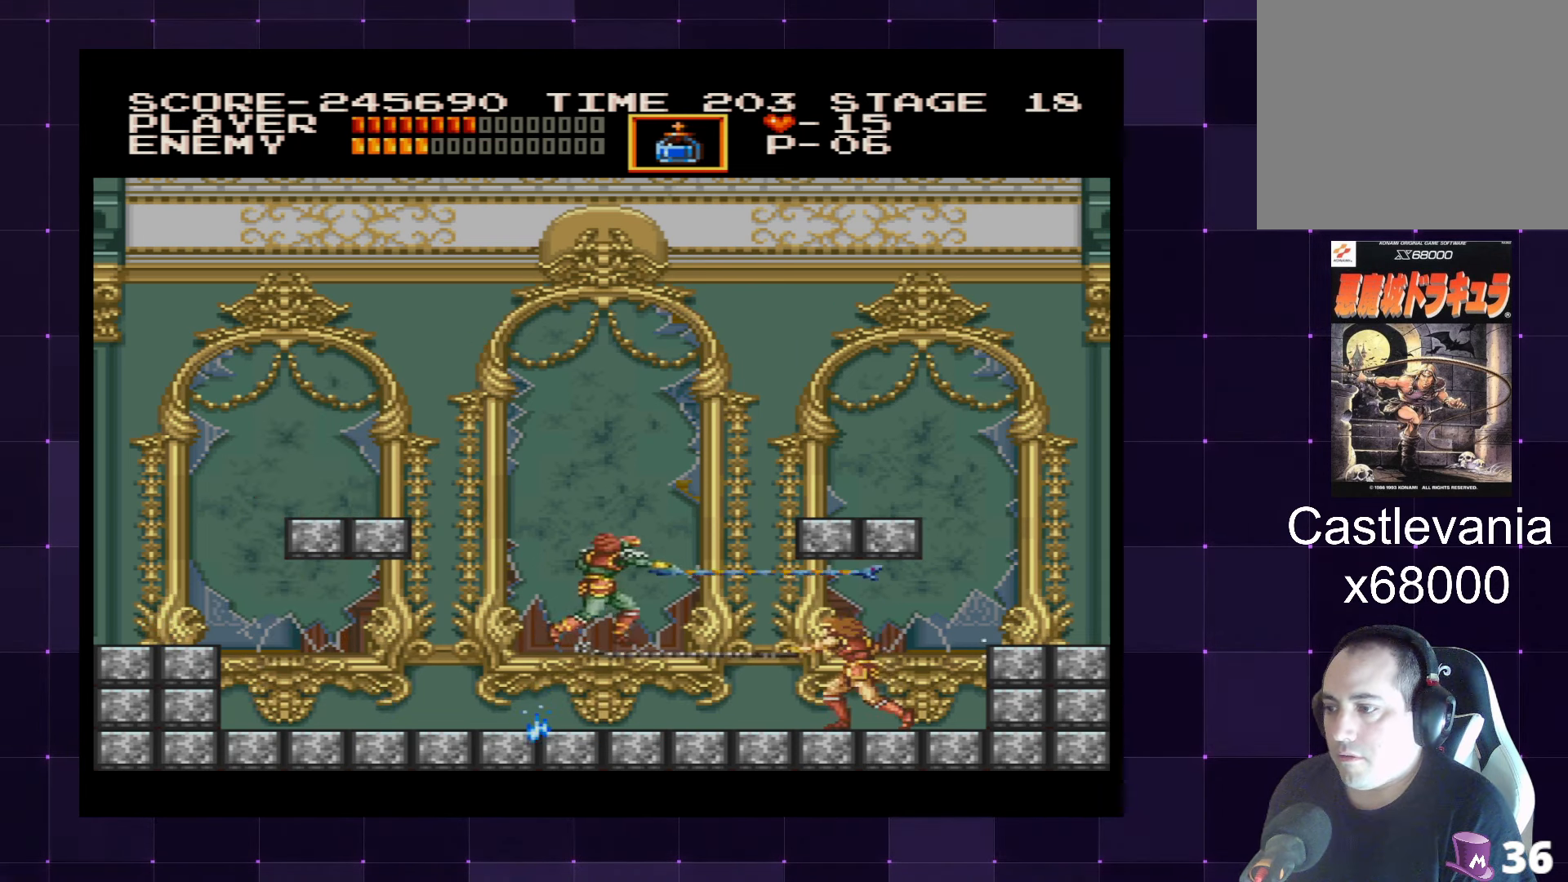
{"buttons": ["DPAD_RIGHT"], "left_stick": "center", "right_stick": "center", "events": [[50, "DPAD_RIGHT", "down"], [350, "CROSS", "down"], [483, "CROSS", "up"]]}
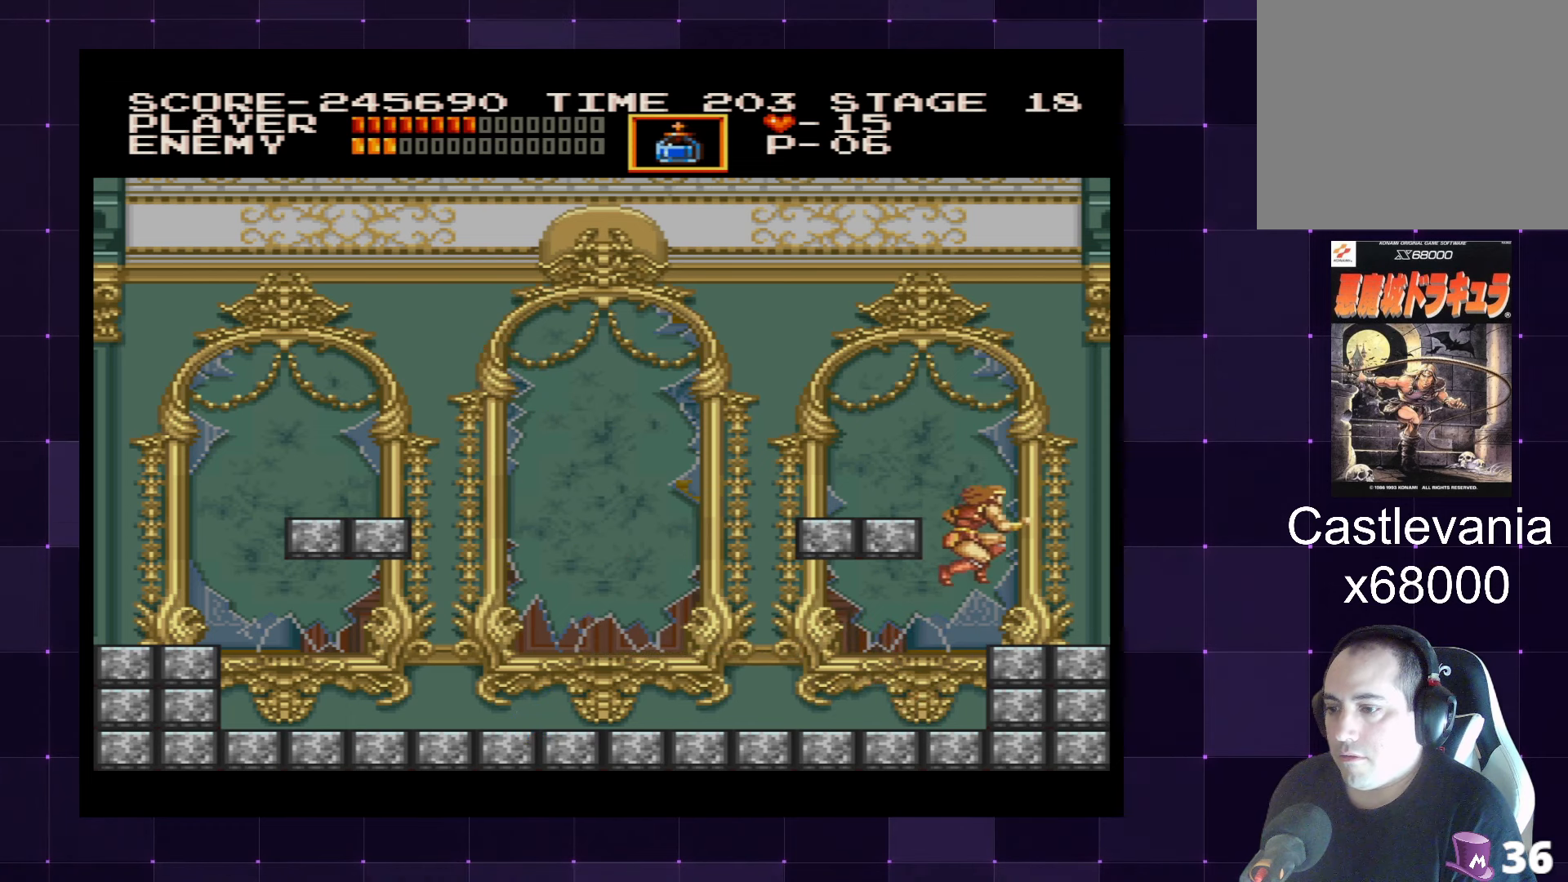
{"buttons": ["CROSS", "DPAD_LEFT"], "left_stick": "center", "right_stick": "center", "events": [[183, "DPAD_RIGHT", "up"], [316, "DPAD_LEFT", "down"], [433, "CROSS", "down"]]}
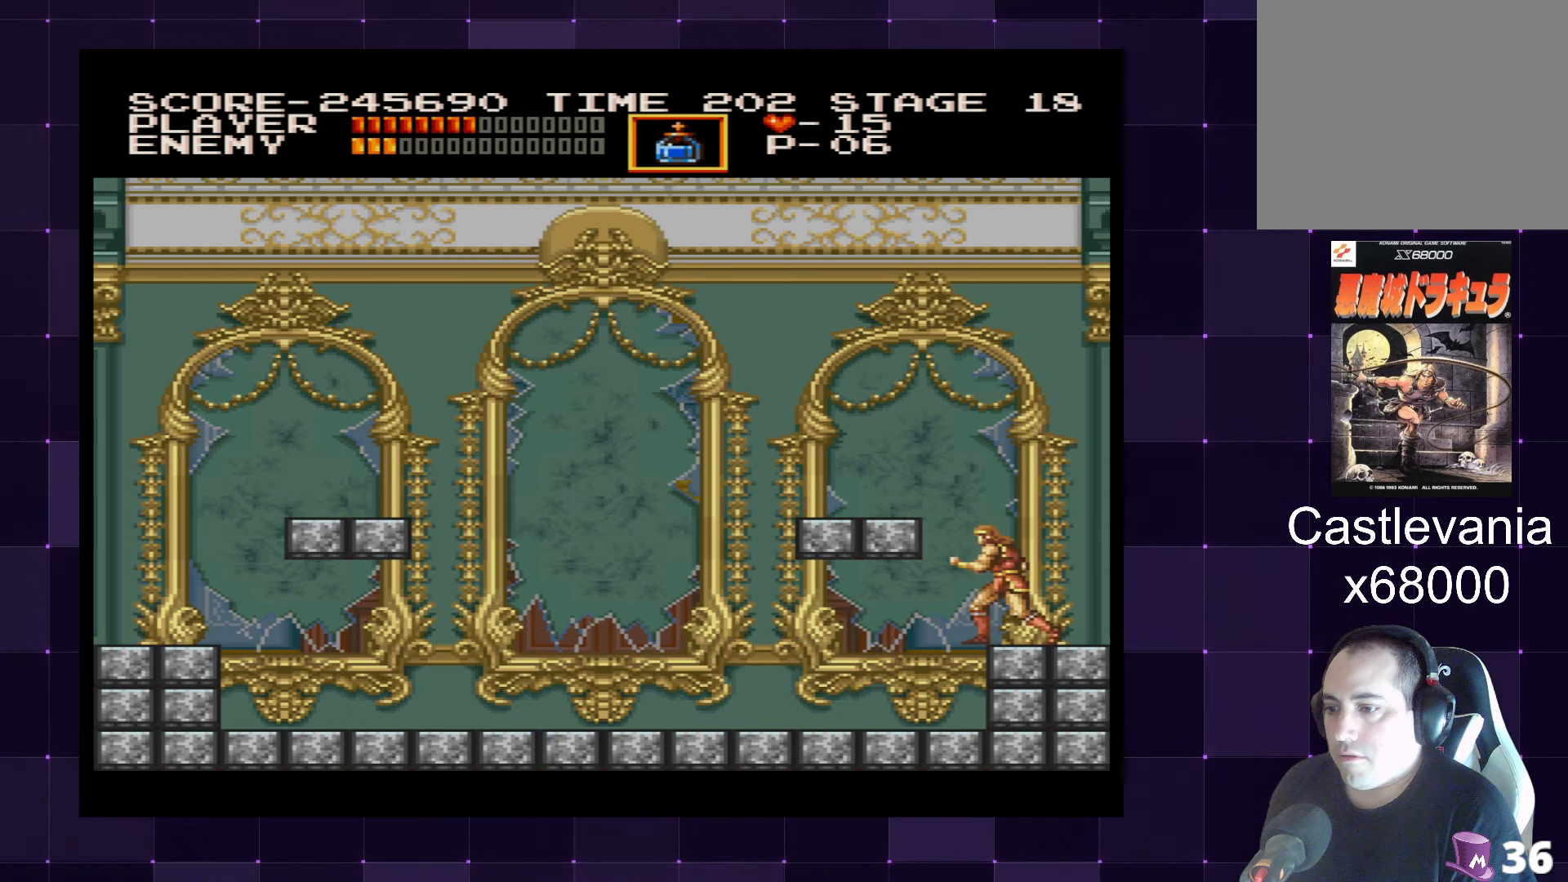
{"buttons": ["DPAD_LEFT"], "left_stick": "center", "right_stick": "center", "events": [[50, "CROSS", "up"], [200, "CROSS", "down"], [333, "CROSS", "up"], [366, "DPAD_LEFT", "up"], [433, "DPAD_LEFT", "down"]]}
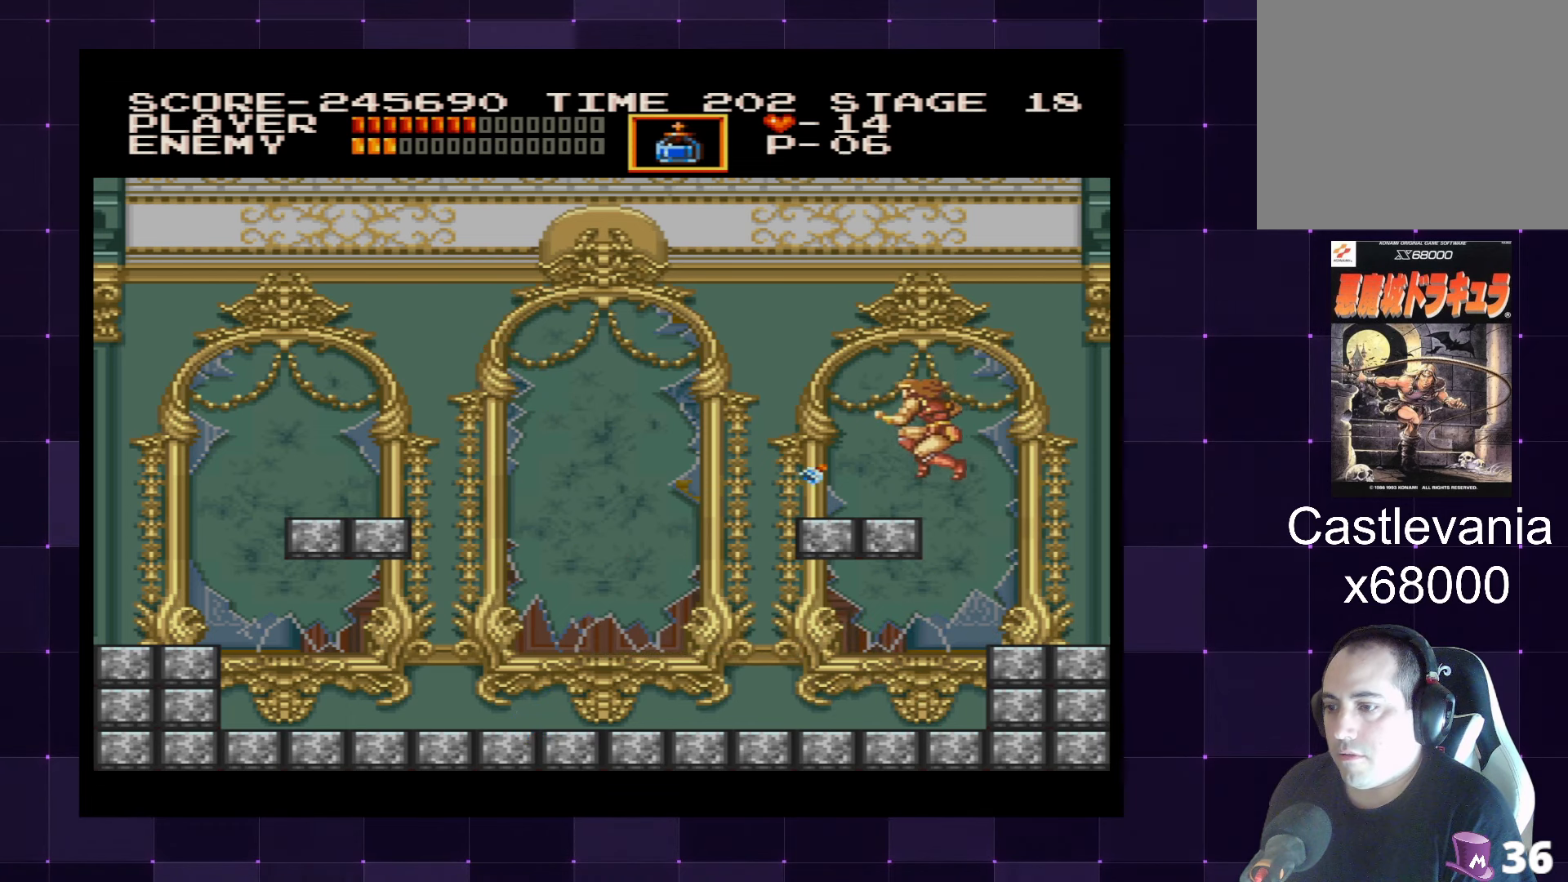
{"buttons": ["DPAD_LEFT"], "left_stick": "center", "right_stick": "center", "events": []}
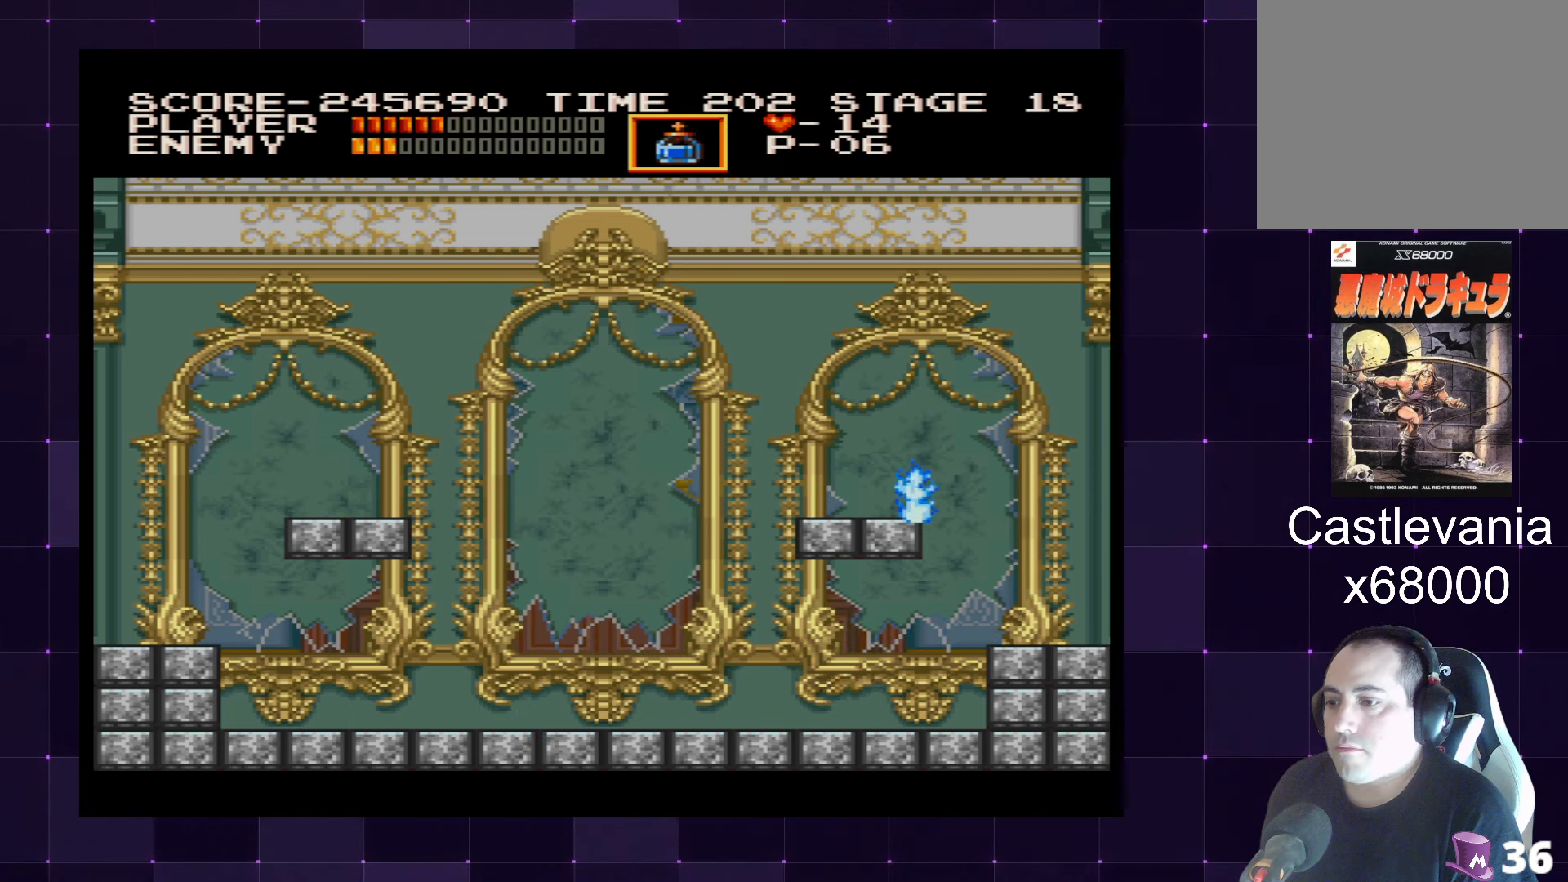
{"buttons": ["DPAD_LEFT"], "left_stick": "center", "right_stick": "center", "events": [[100, "DPAD_LEFT", "up"], [366, "DPAD_LEFT", "down"]]}
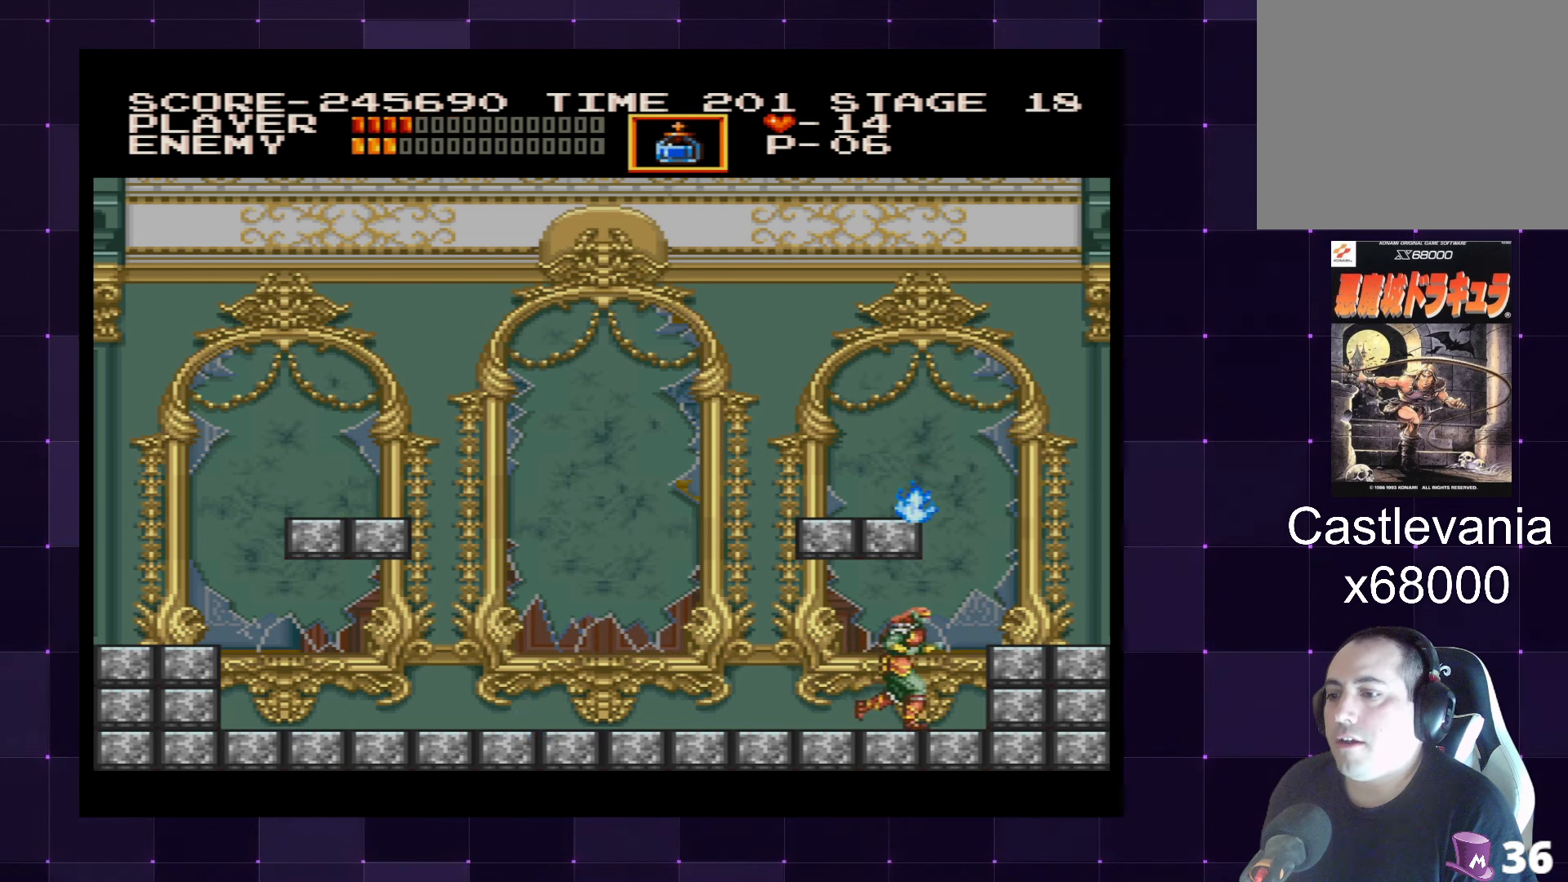
{"buttons": ["DPAD_LEFT"], "left_stick": "center", "right_stick": "center", "events": [[283, "CROSS", "down"], [450, "CROSS", "up"]]}